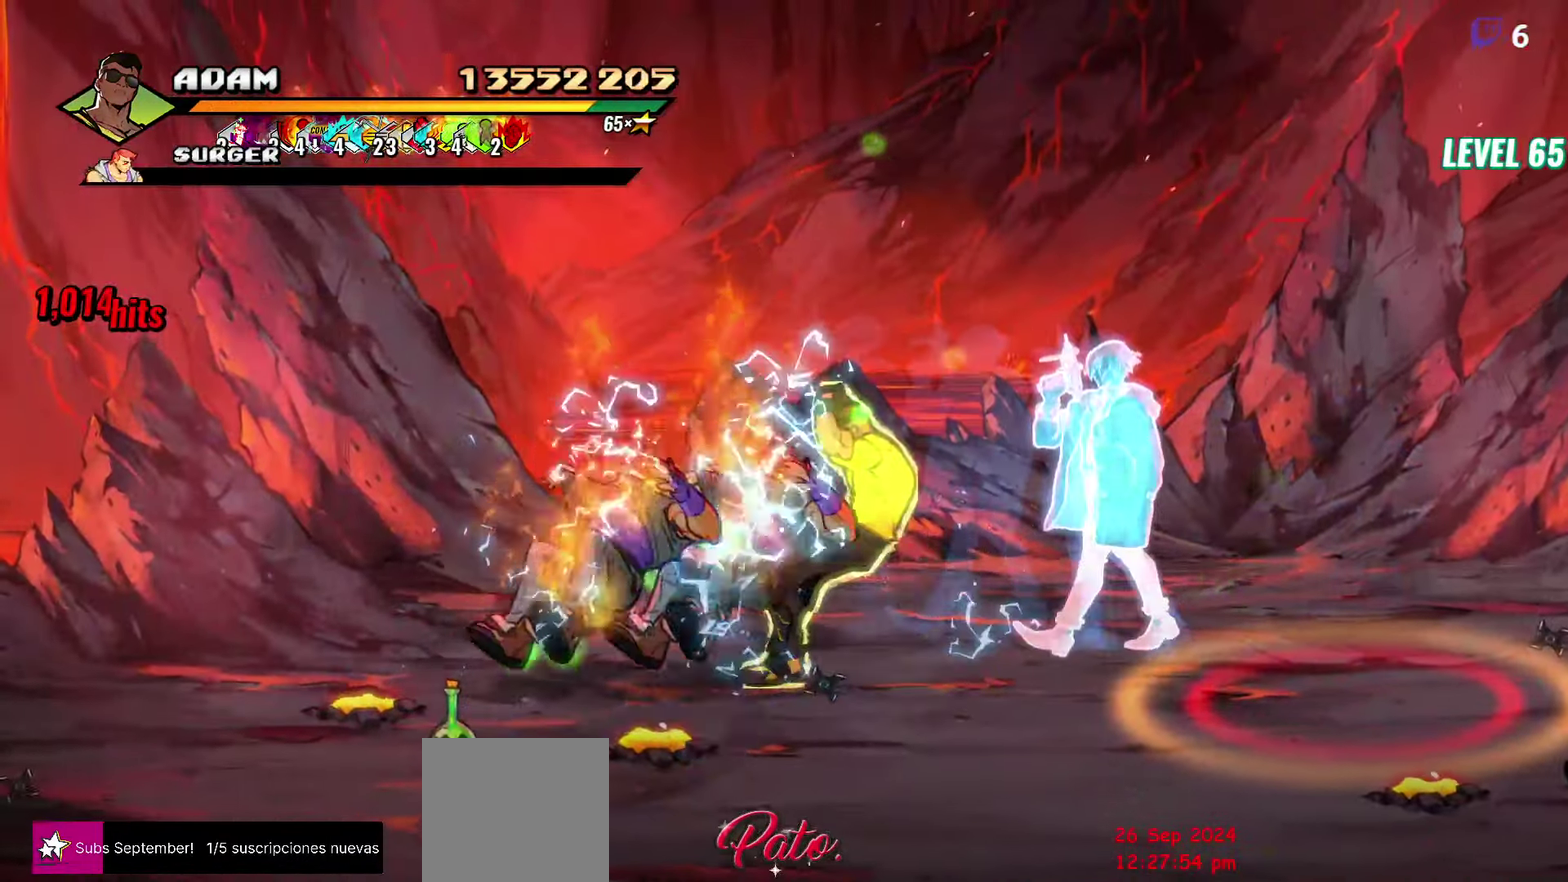
Gameplay with a controller (Xbox layout); each line is a JSON object with the inputs held at the frame after it. "events" lists button and stick changes between this image and that frame as [ms after this image, input, new state], when the widget could be followed in between. Not read: L2 L3 R2 R3 left_stick right_stick.
{"buttons": [], "events": [[100, "Y", "down"], [183, "Y", "up"]]}
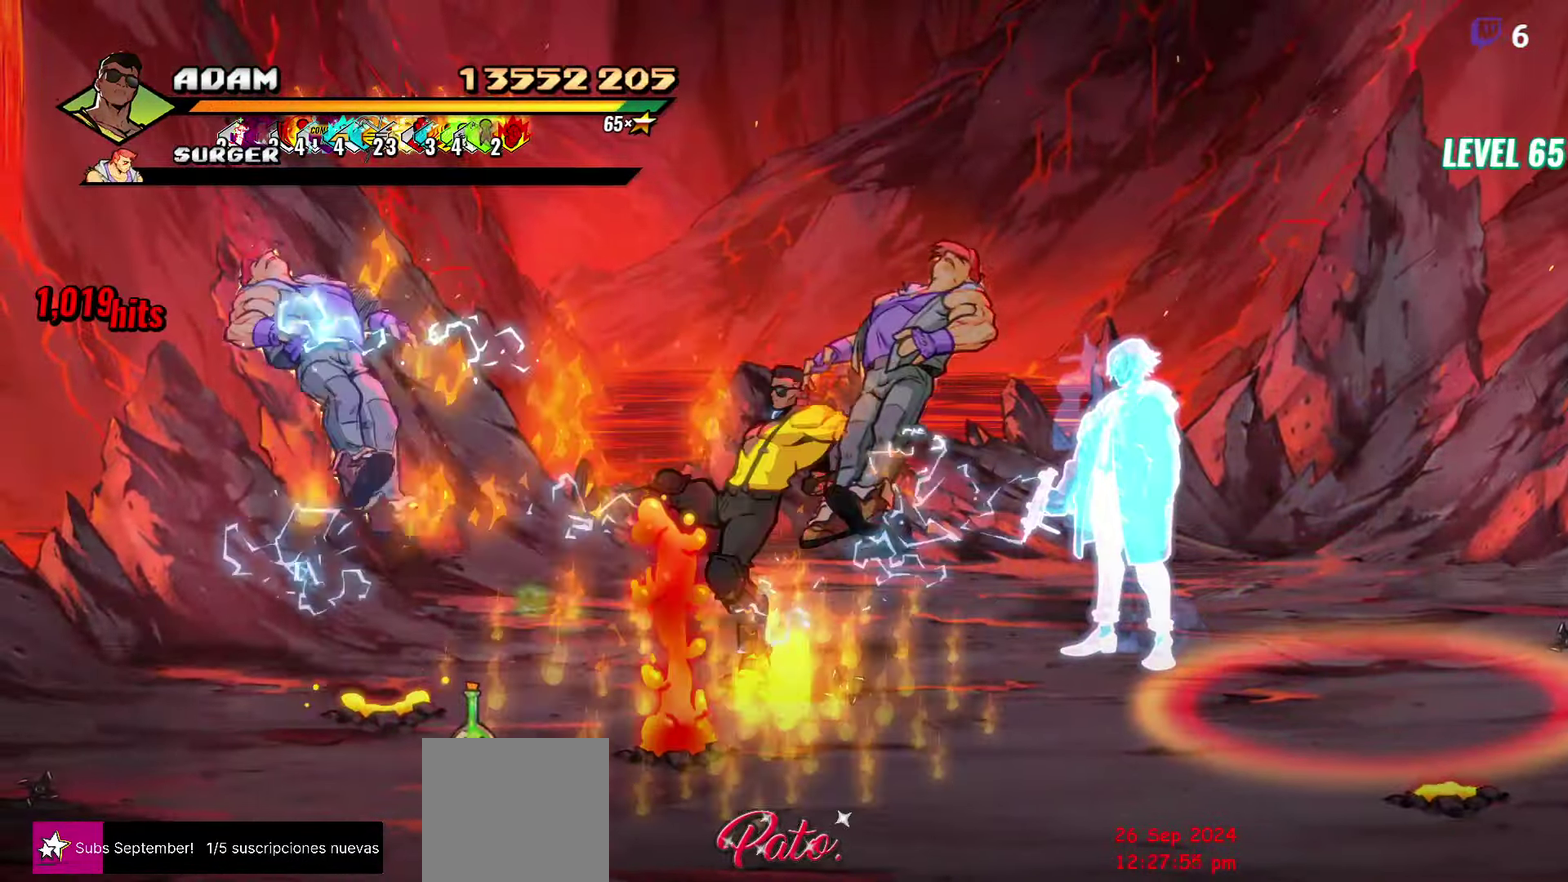
{"buttons": ["DPAD_DOWN", "DPAD_LEFT"], "events": [[333, "DPAD_LEFT", "down"], [500, "DPAD_DOWN", "down"]]}
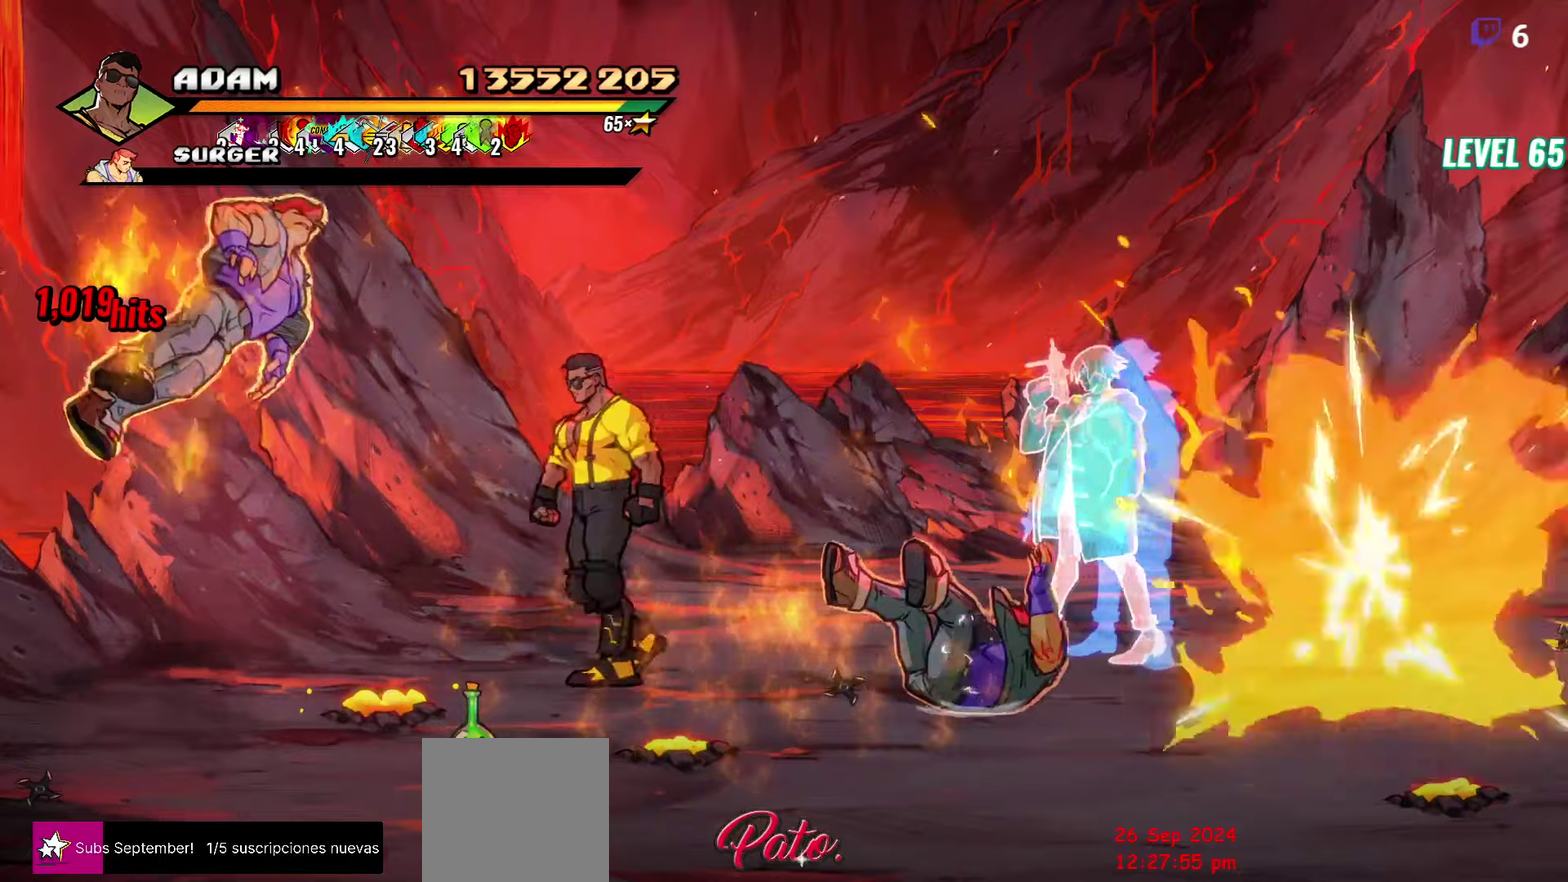
{"buttons": ["DPAD_DOWN"], "events": [[284, "DPAD_LEFT", "up"]]}
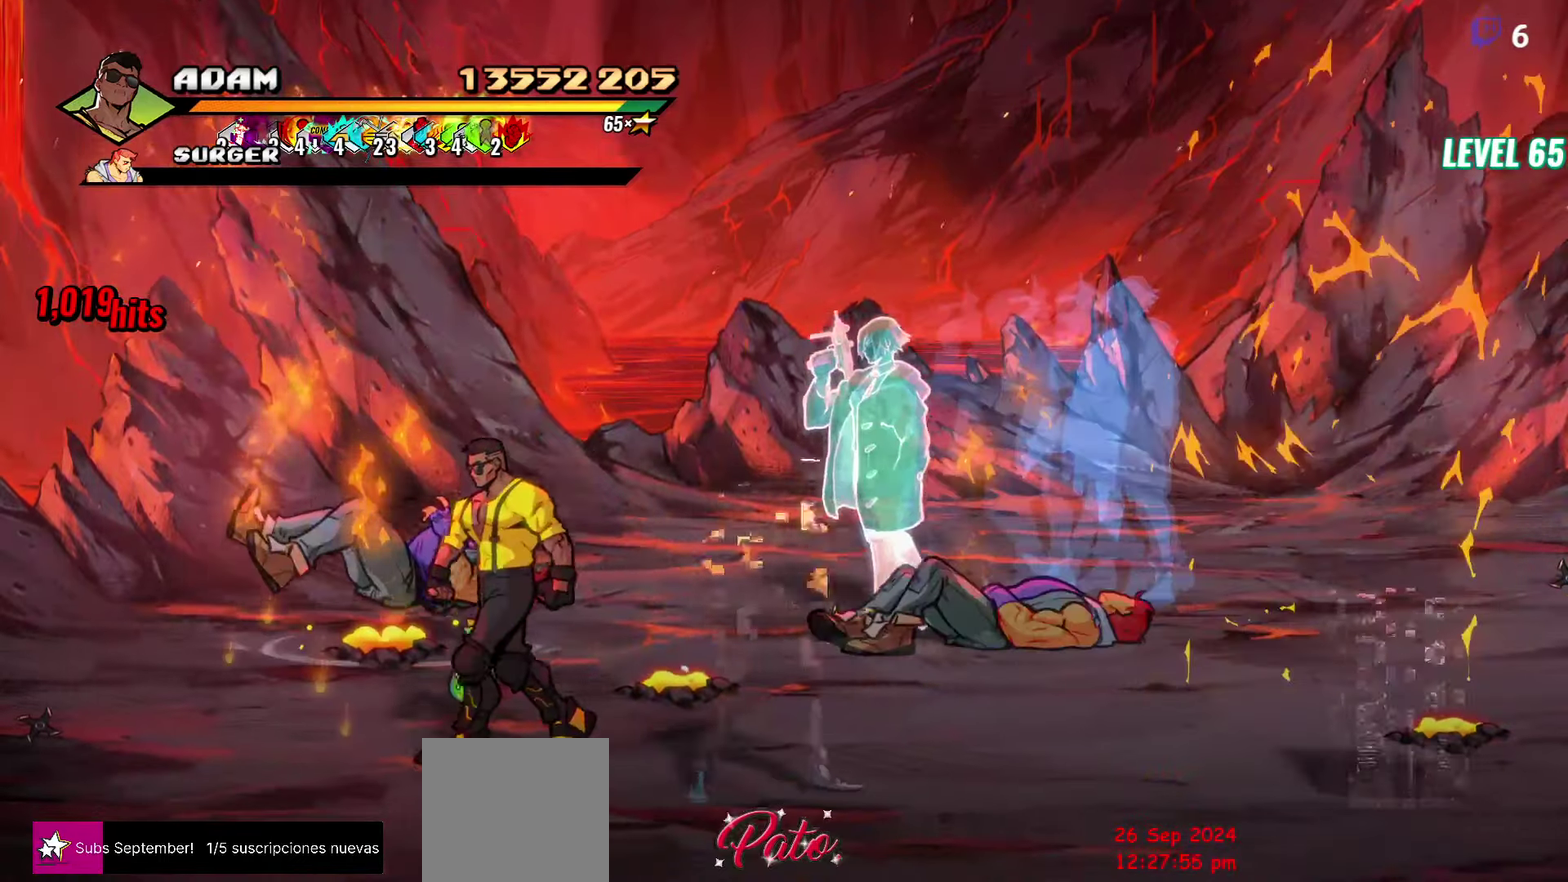
{"buttons": ["DPAD_RIGHT"], "events": [[117, "DPAD_DOWN", "up"], [417, "DPAD_RIGHT", "down"]]}
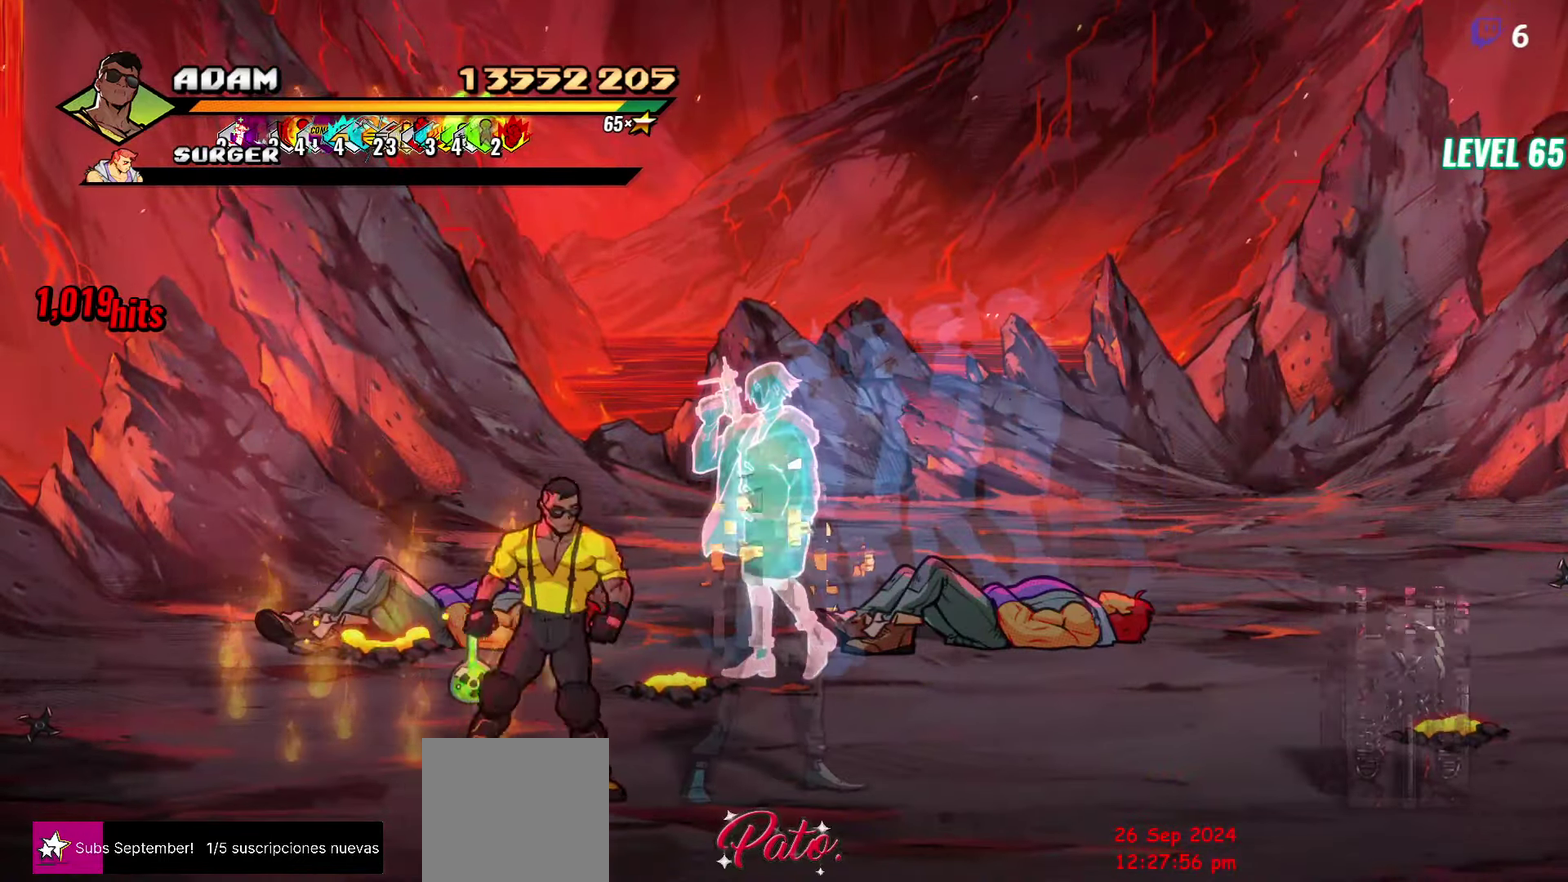
{"buttons": ["Y"], "events": [[34, "DPAD_RIGHT", "up"], [350, "DPAD_RIGHT", "down"], [417, "DPAD_RIGHT", "up"], [434, "Y", "down"]]}
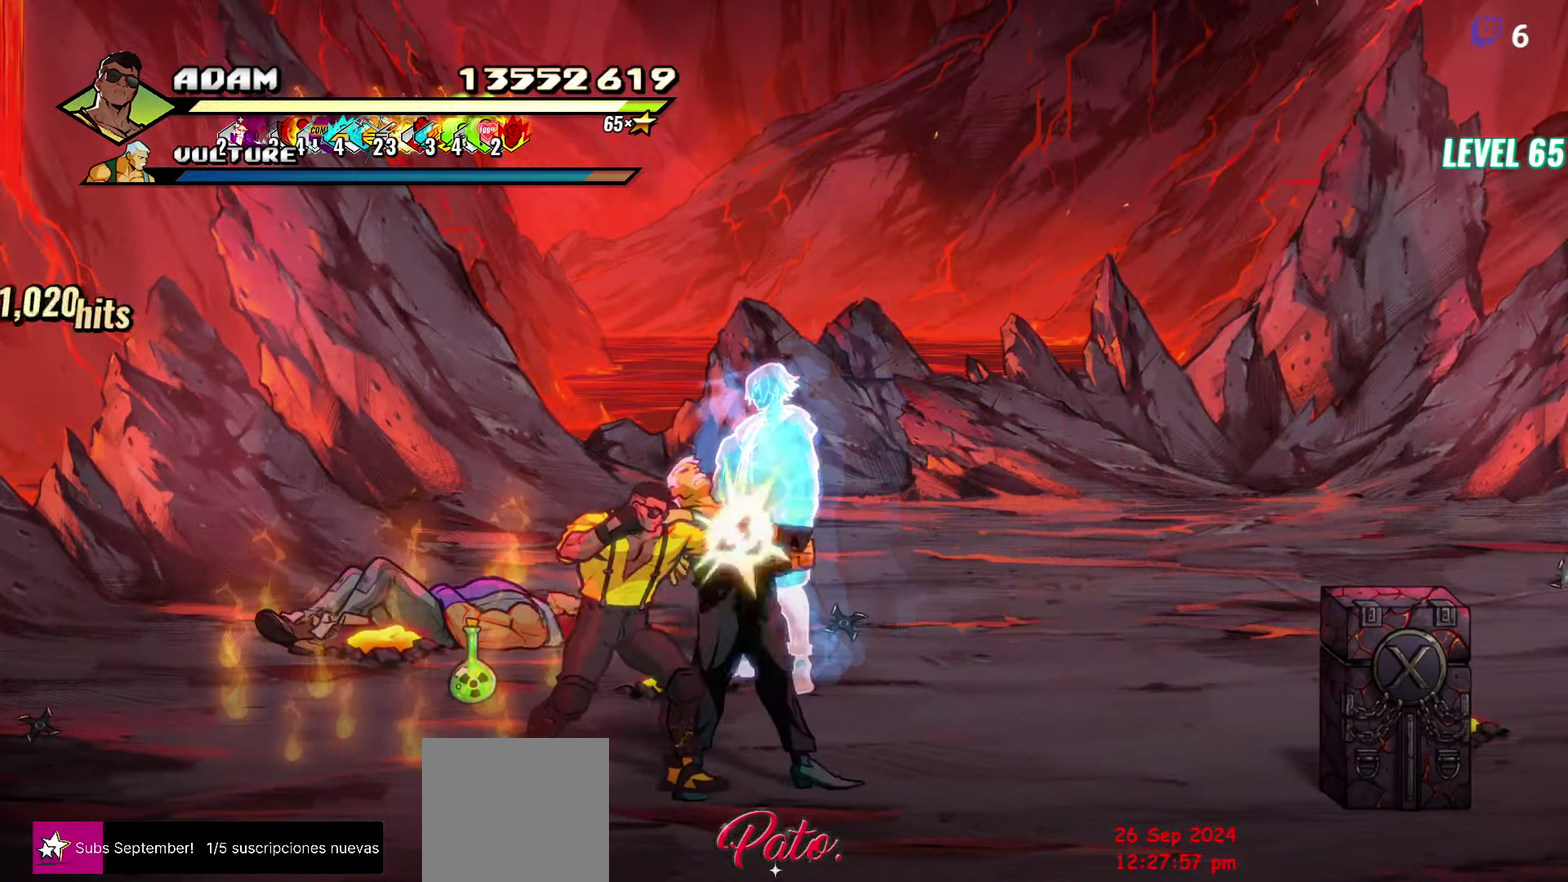
{"buttons": ["Y"], "events": [[17, "Y", "up"], [67, "Y", "down"], [150, "Y", "up"], [234, "Y", "down"], [300, "Y", "up"], [500, "Y", "down"]]}
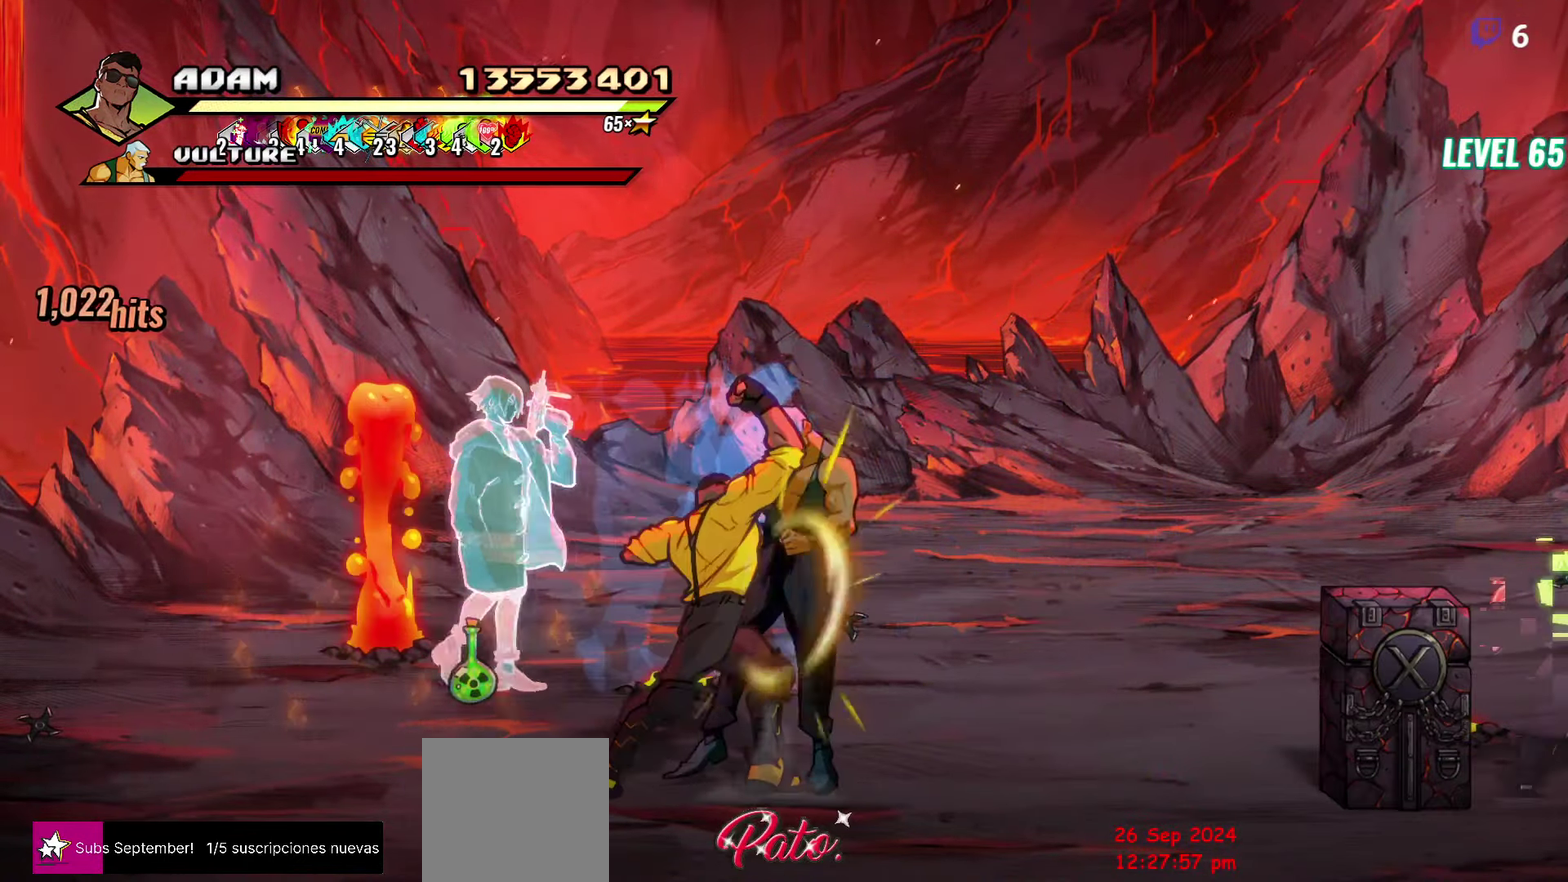
{"buttons": [], "events": [[84, "Y", "up"], [184, "Y", "down"], [300, "Y", "up"], [367, "Y", "down"], [484, "Y", "up"]]}
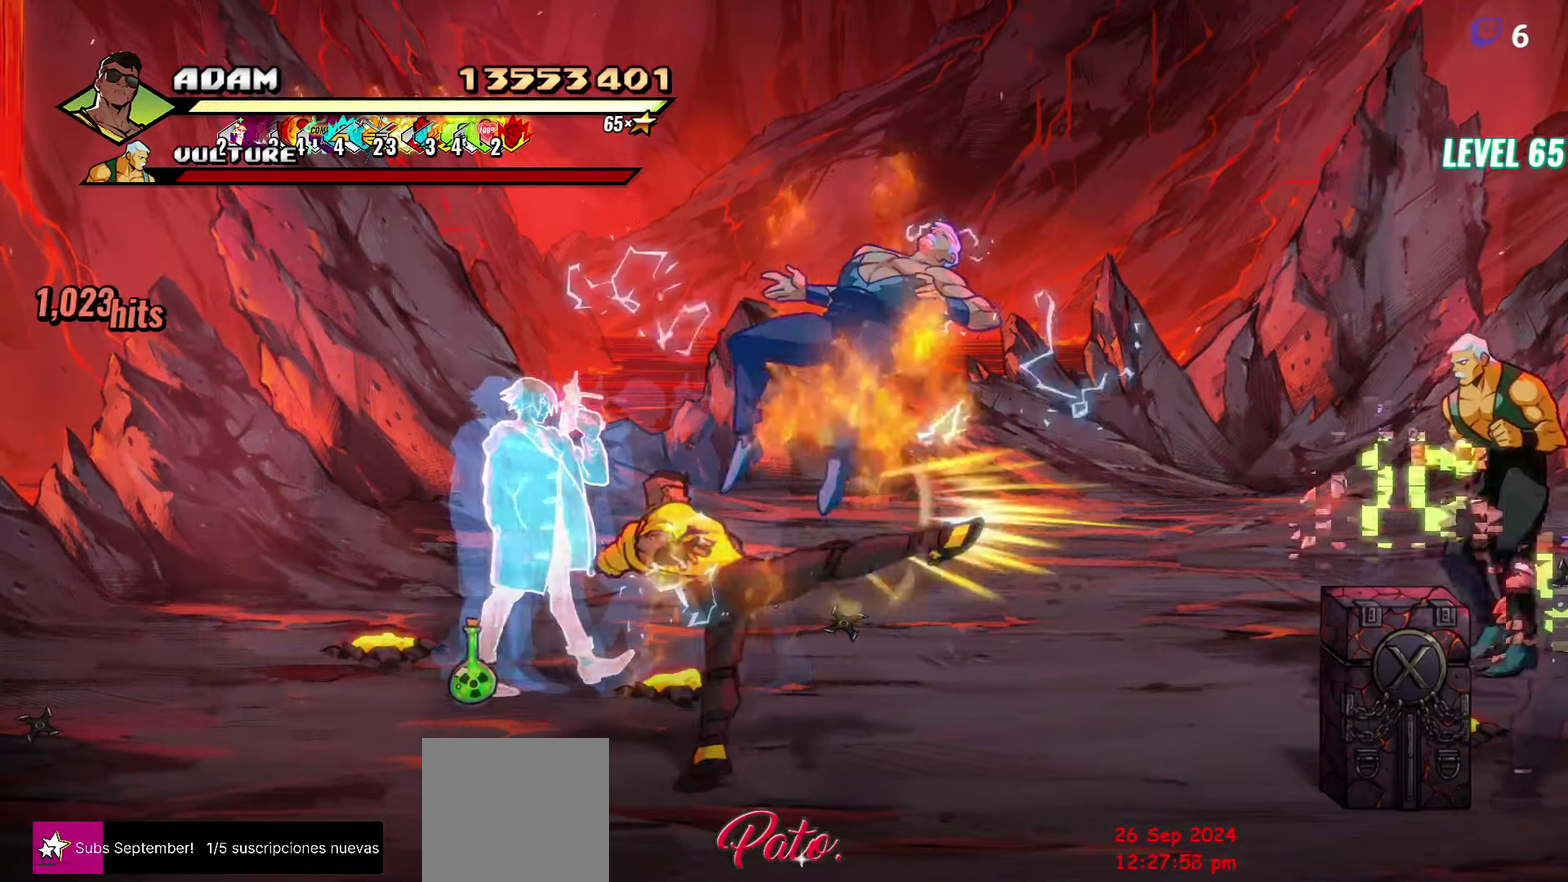
{"buttons": ["DPAD_UP", "DPAD_RIGHT"], "events": [[184, "DPAD_RIGHT", "down"], [284, "DPAD_UP", "down"]]}
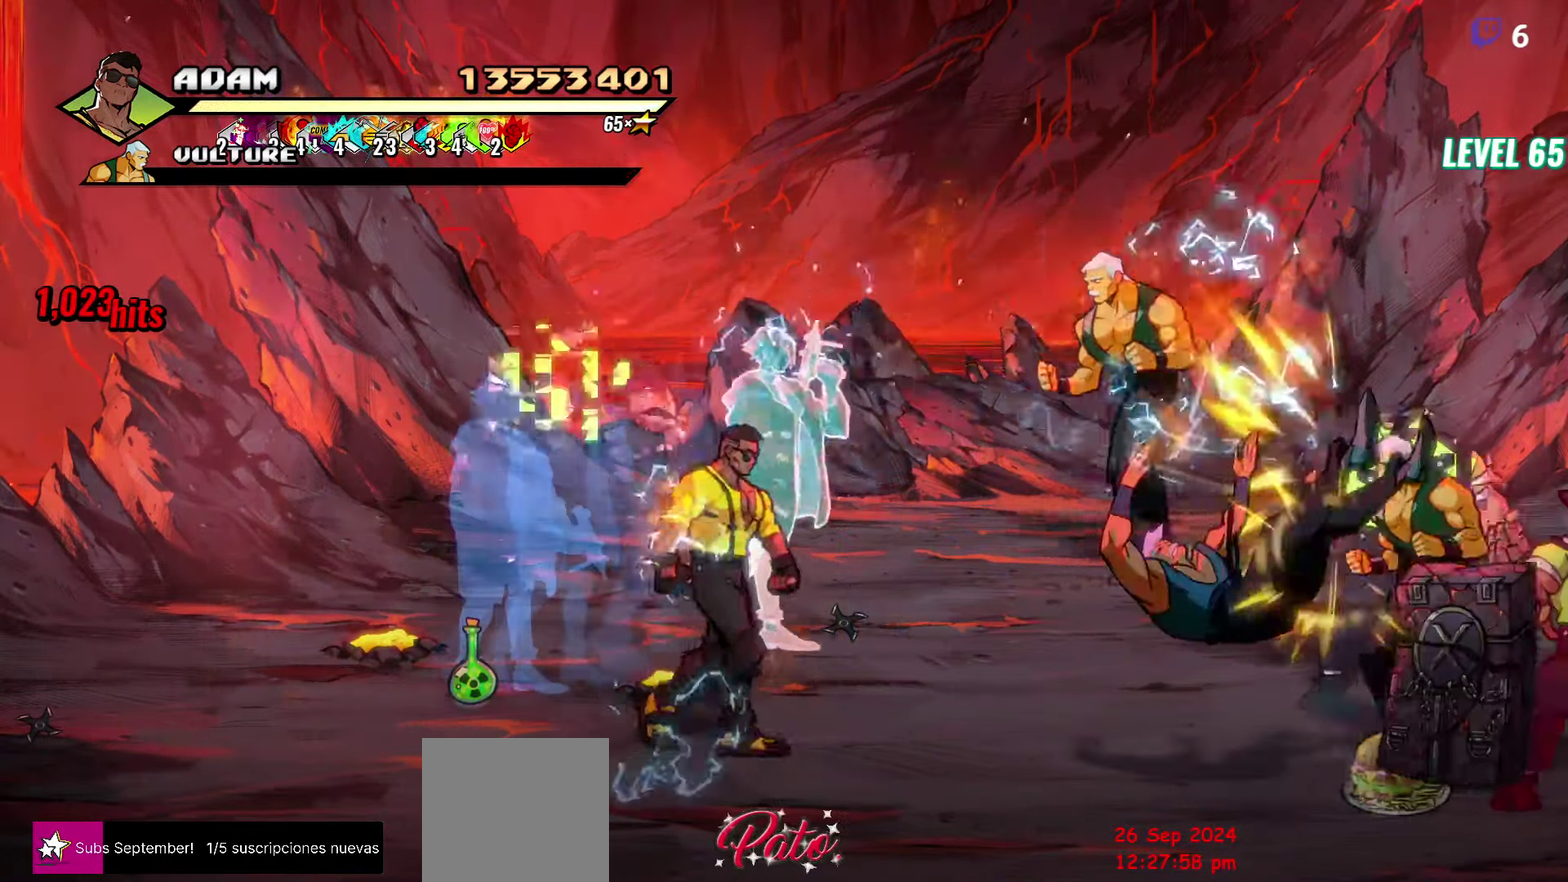
{"buttons": [], "events": [[167, "DPAD_UP", "up"], [250, "A", "down"], [267, "L1", "down"], [350, "A", "up"], [400, "DPAD_RIGHT", "up"], [400, "L1", "up"]]}
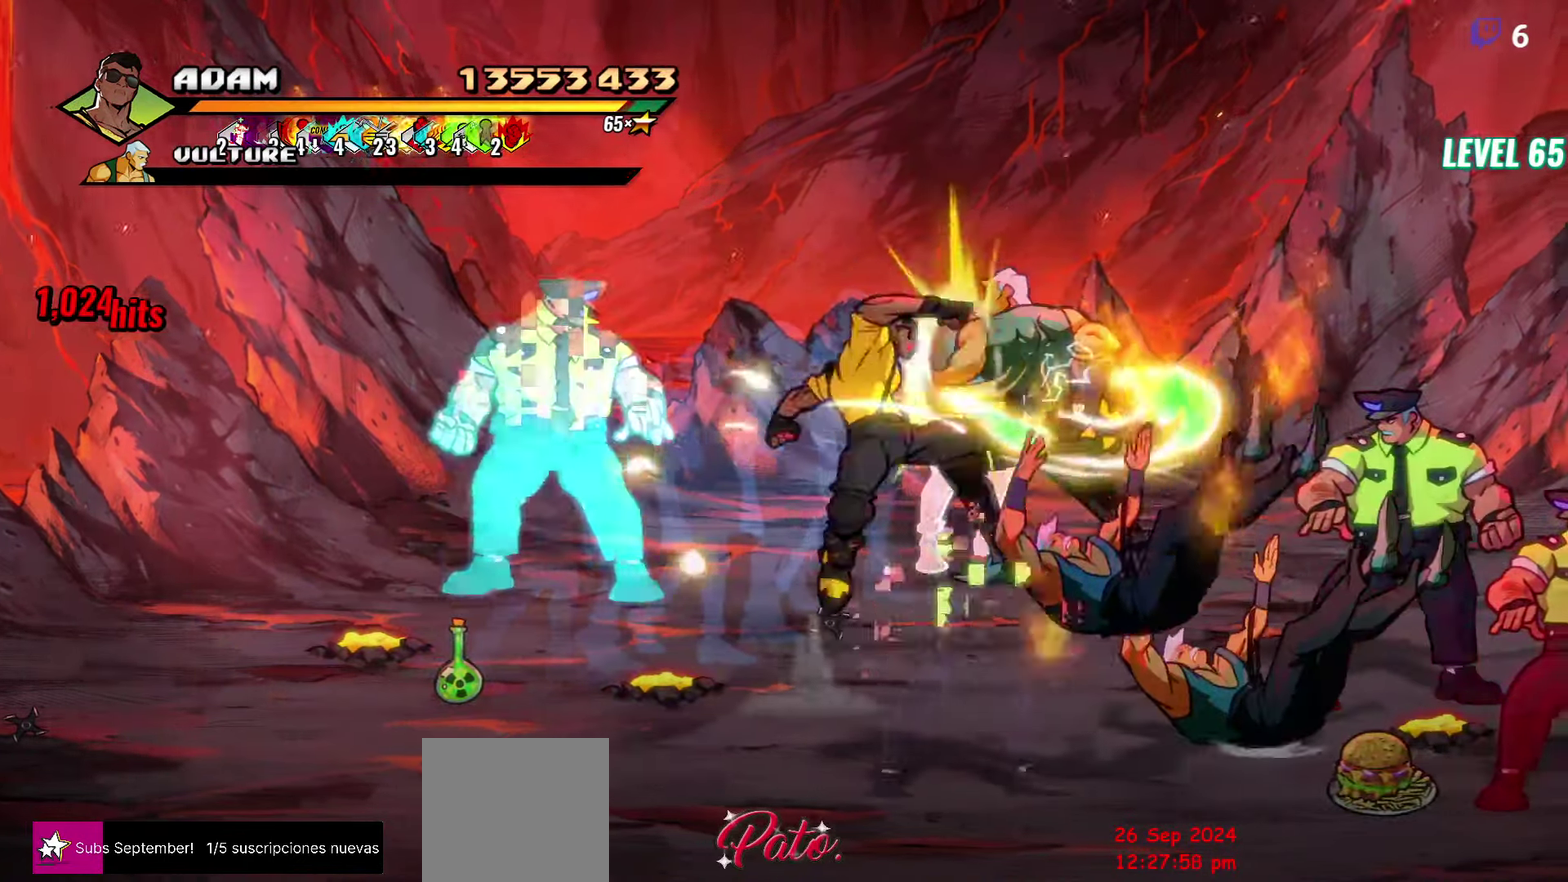
{"buttons": [], "events": [[300, "Y", "down"], [400, "Y", "up"]]}
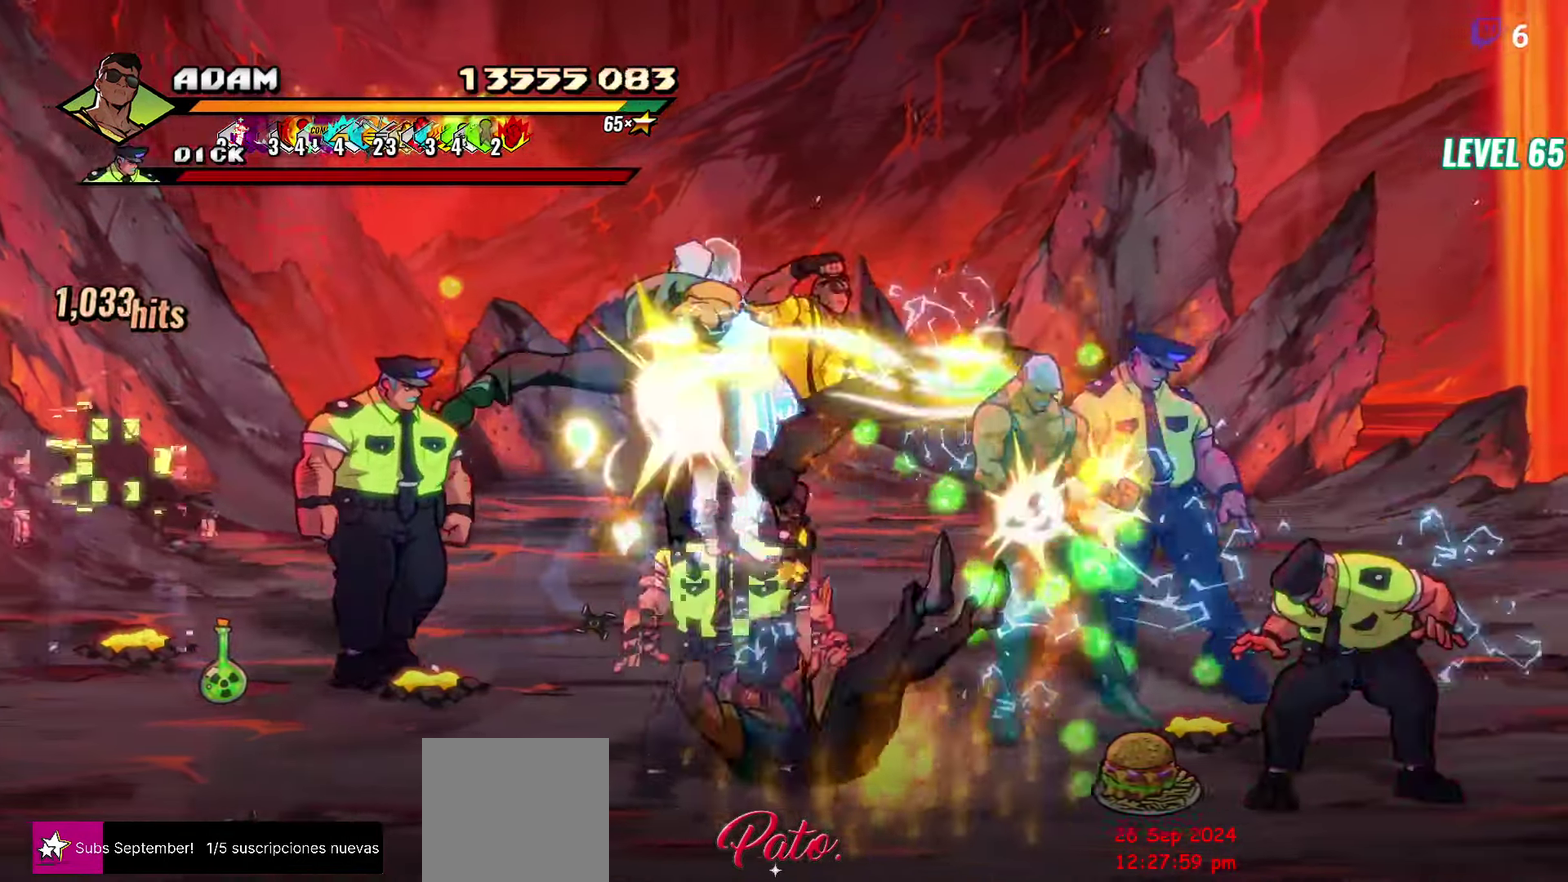
{"buttons": [], "events": []}
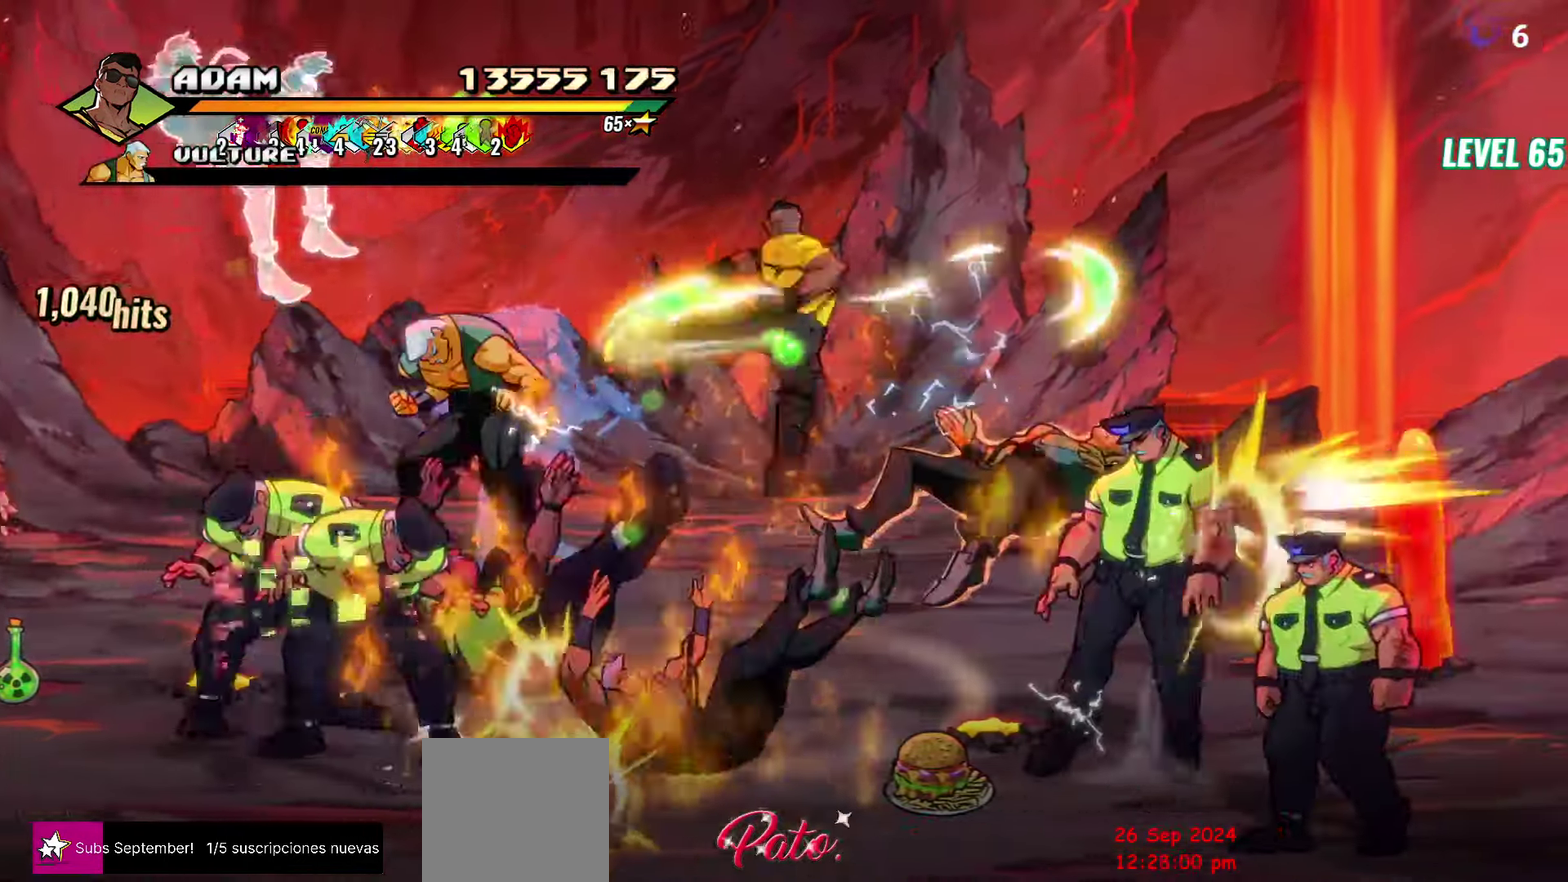
{"buttons": [], "events": [[267, "DPAD_RIGHT", "down"], [350, "Y", "down"], [400, "Y", "up"], [434, "DPAD_RIGHT", "up"]]}
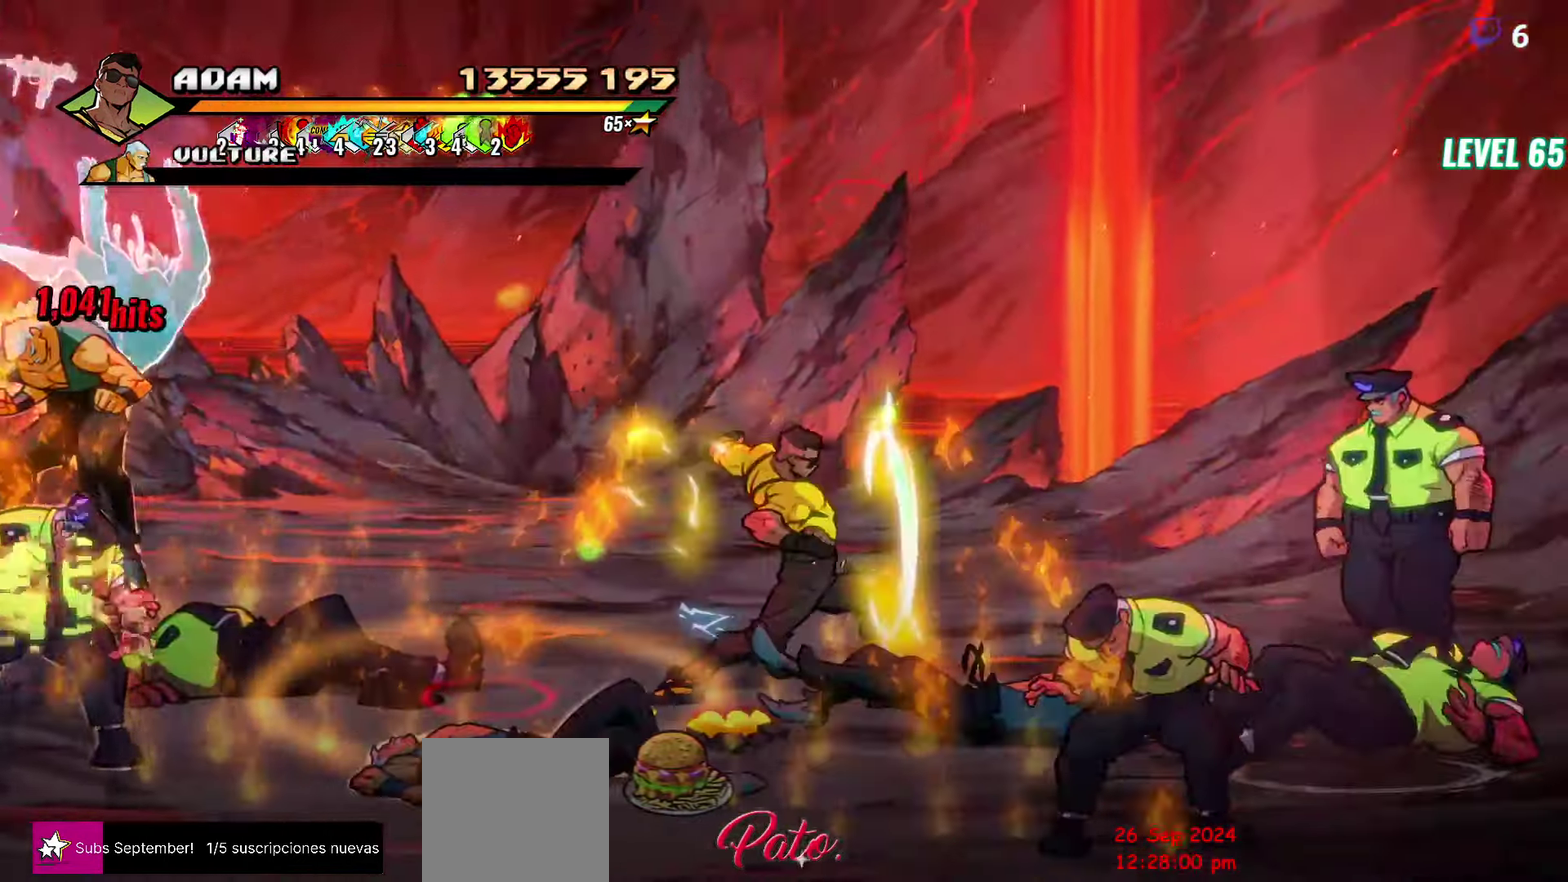
{"buttons": ["Y"], "events": [[17, "DPAD_RIGHT", "down"], [116, "L1", "down"], [233, "L1", "up"], [383, "DPAD_RIGHT", "up"], [466, "Y", "down"]]}
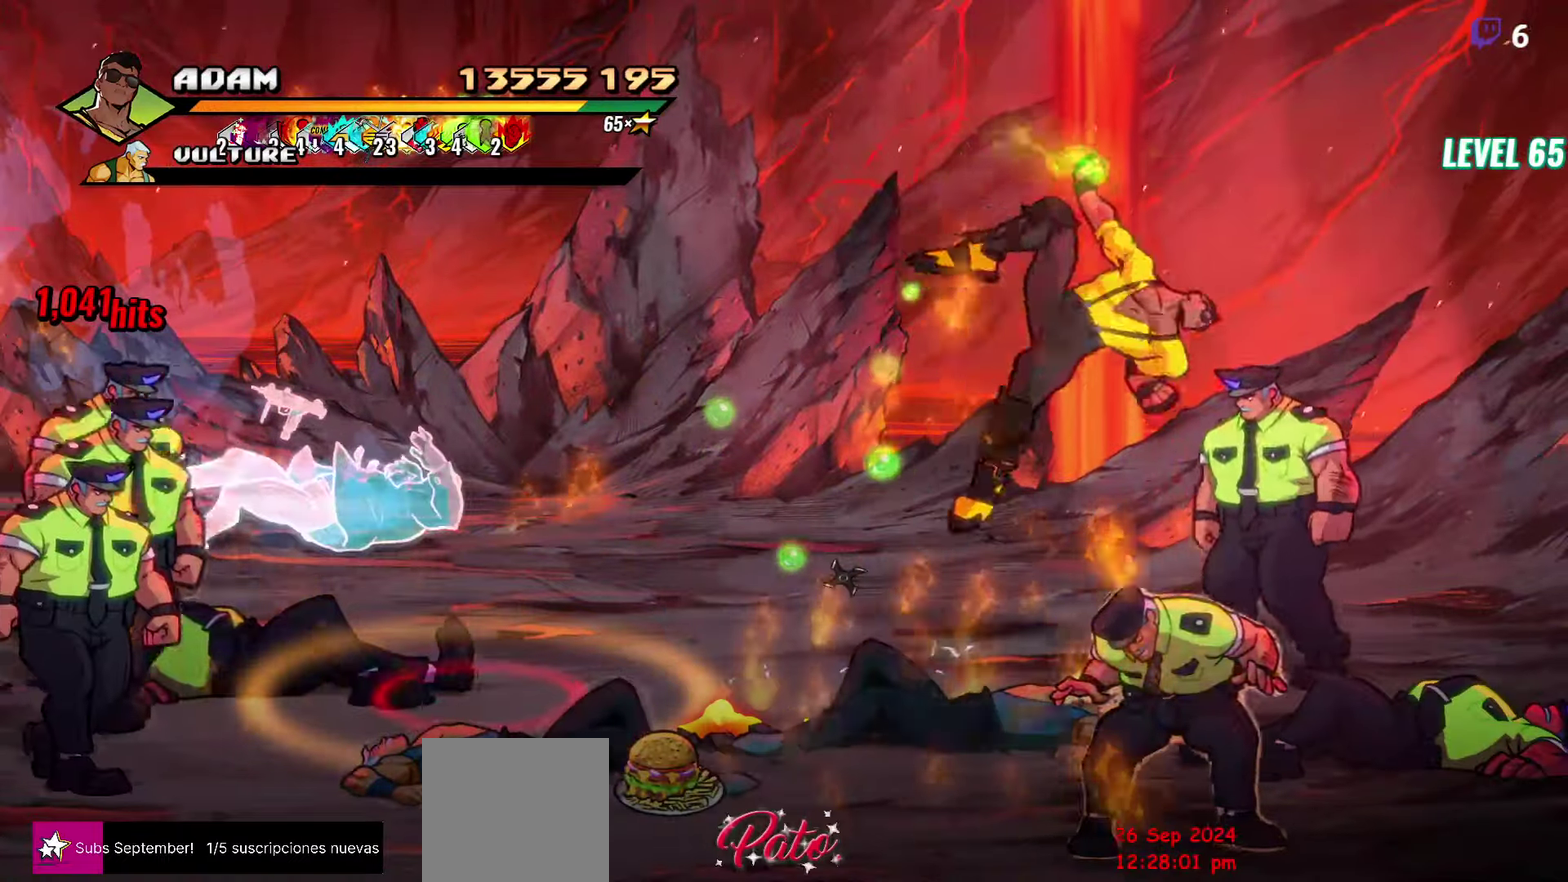
{"buttons": ["DPAD_DOWN"], "events": [[116, "Y", "up"], [483, "DPAD_DOWN", "down"]]}
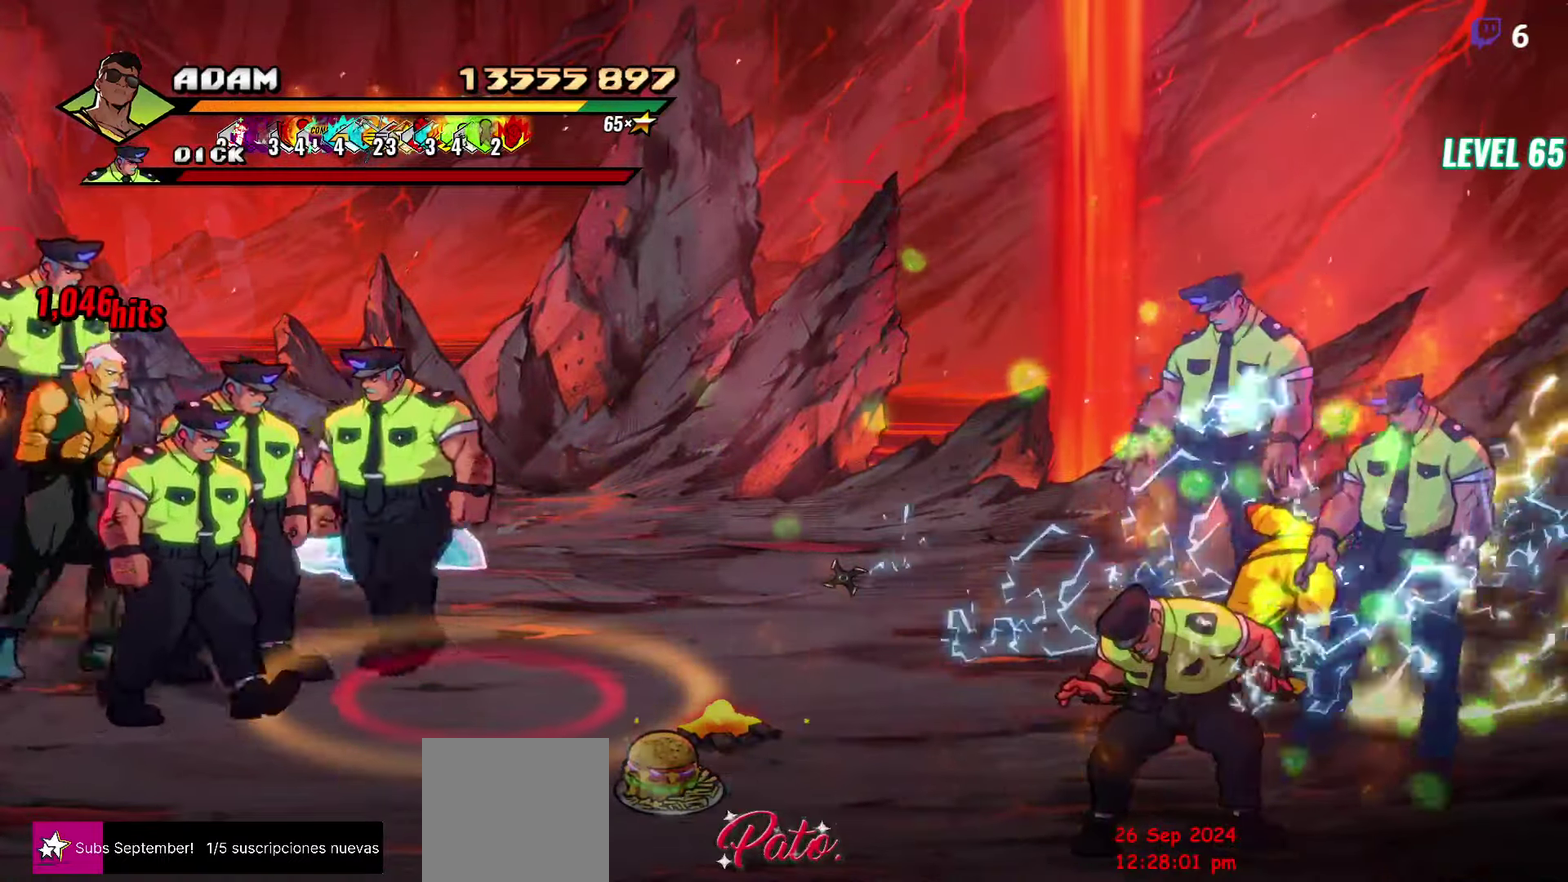
{"buttons": ["Y", "DPAD_DOWN"], "events": [[150, "DPAD_LEFT", "down"], [333, "DPAD_LEFT", "up"], [483, "Y", "down"]]}
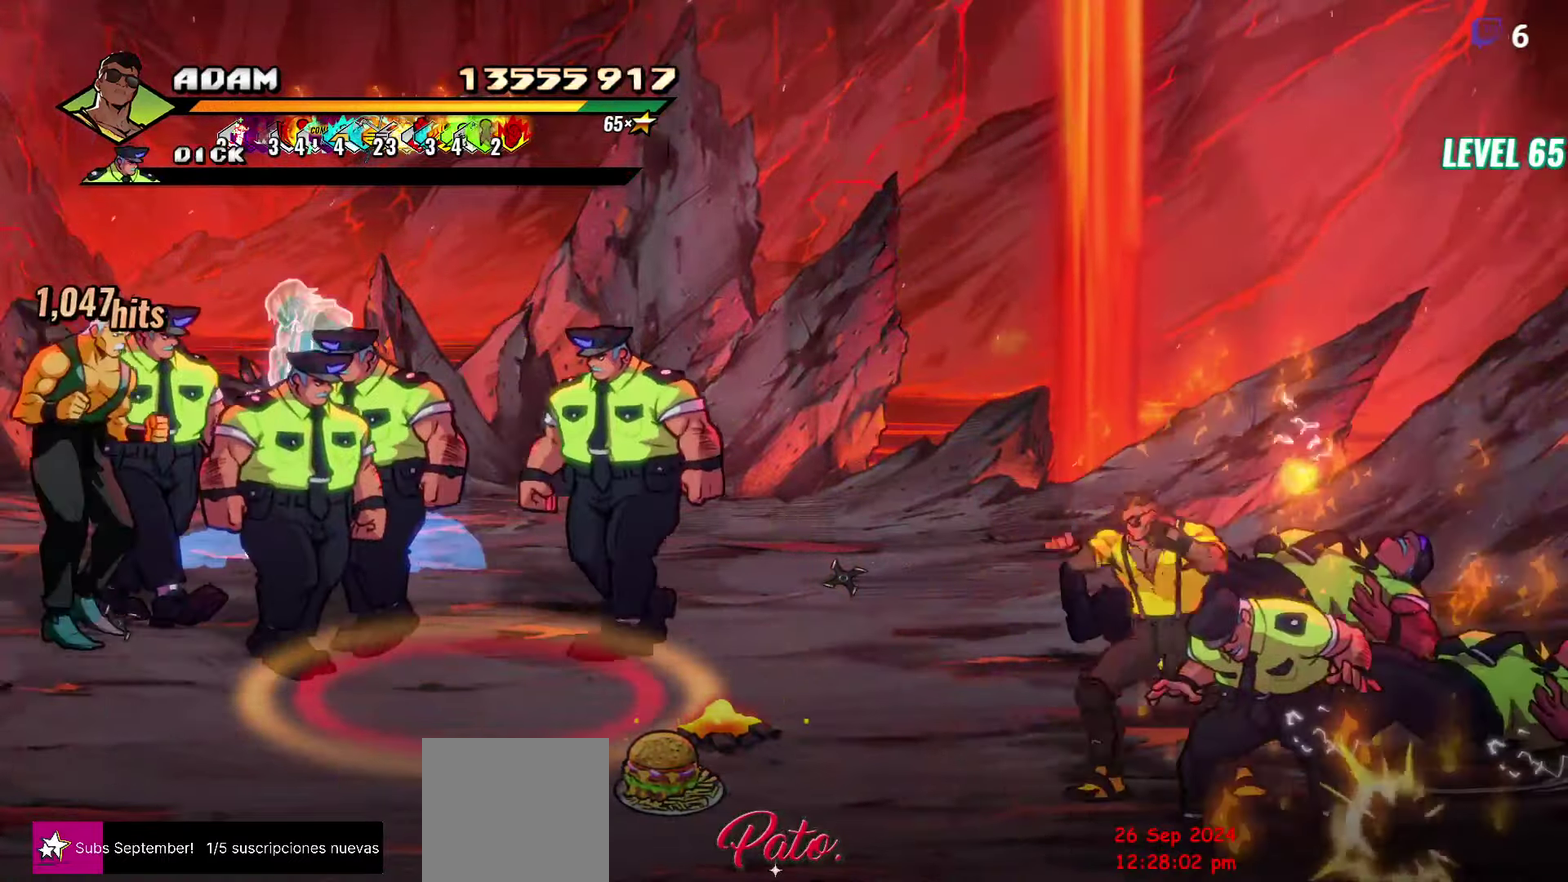
{"buttons": ["DPAD_DOWN"], "events": [[33, "Y", "up"], [66, "DPAD_RIGHT", "down"], [133, "Y", "down"], [200, "Y", "up"], [300, "DPAD_RIGHT", "up"], [300, "Y", "down"], [316, "DPAD_DOWN", "up"], [366, "Y", "up"], [483, "DPAD_DOWN", "down"]]}
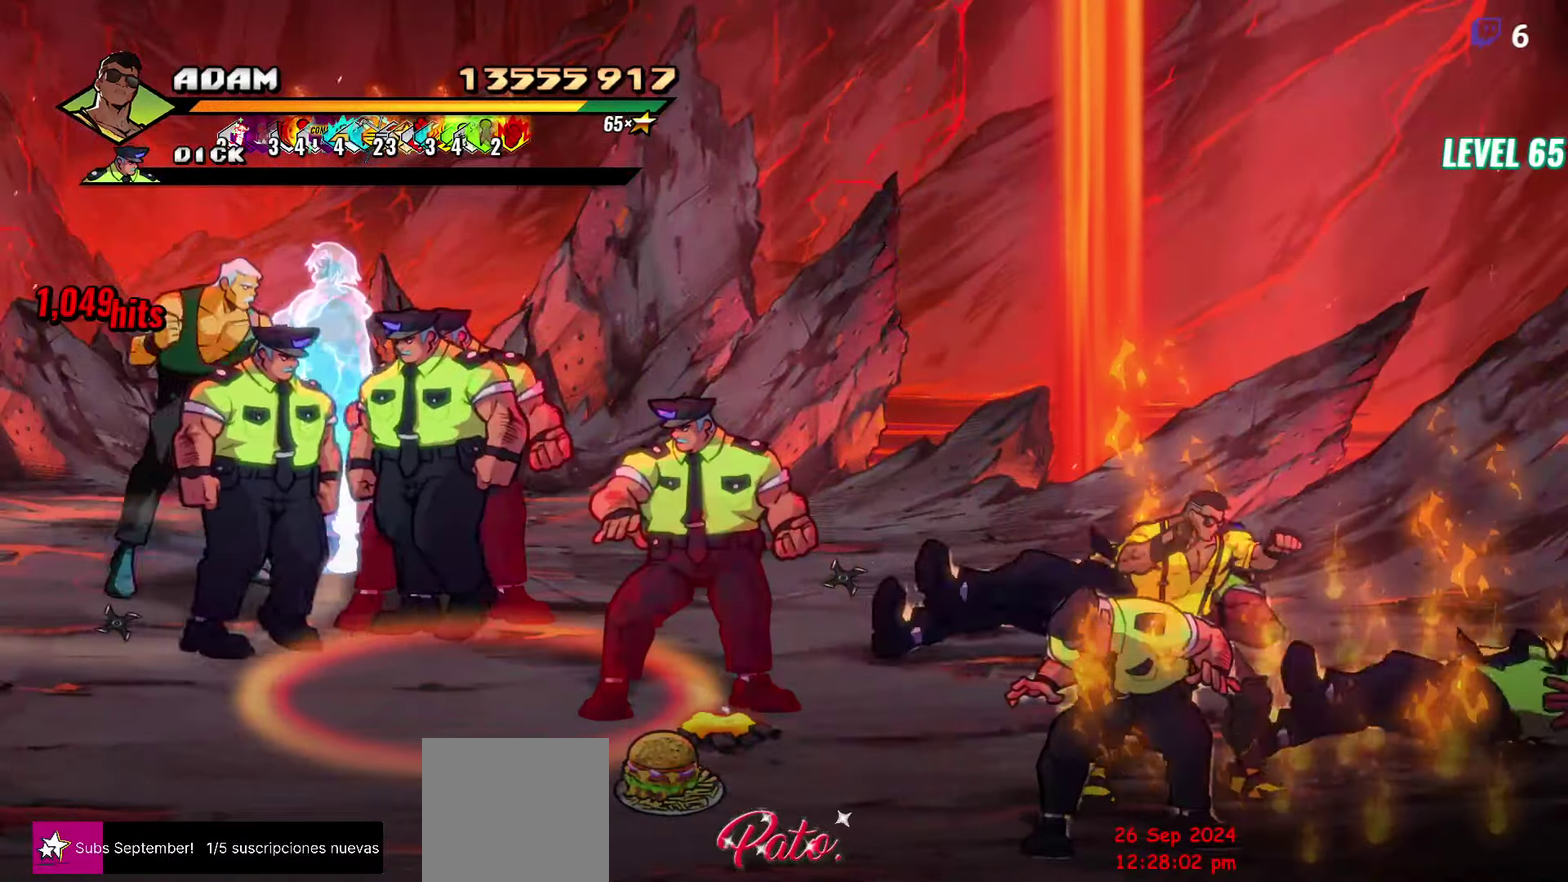
{"buttons": [], "events": [[16, "DPAD_LEFT", "down"], [166, "Y", "down"], [183, "DPAD_LEFT", "up"], [200, "DPAD_DOWN", "up"], [250, "Y", "up"], [316, "Y", "down"], [433, "Y", "up"]]}
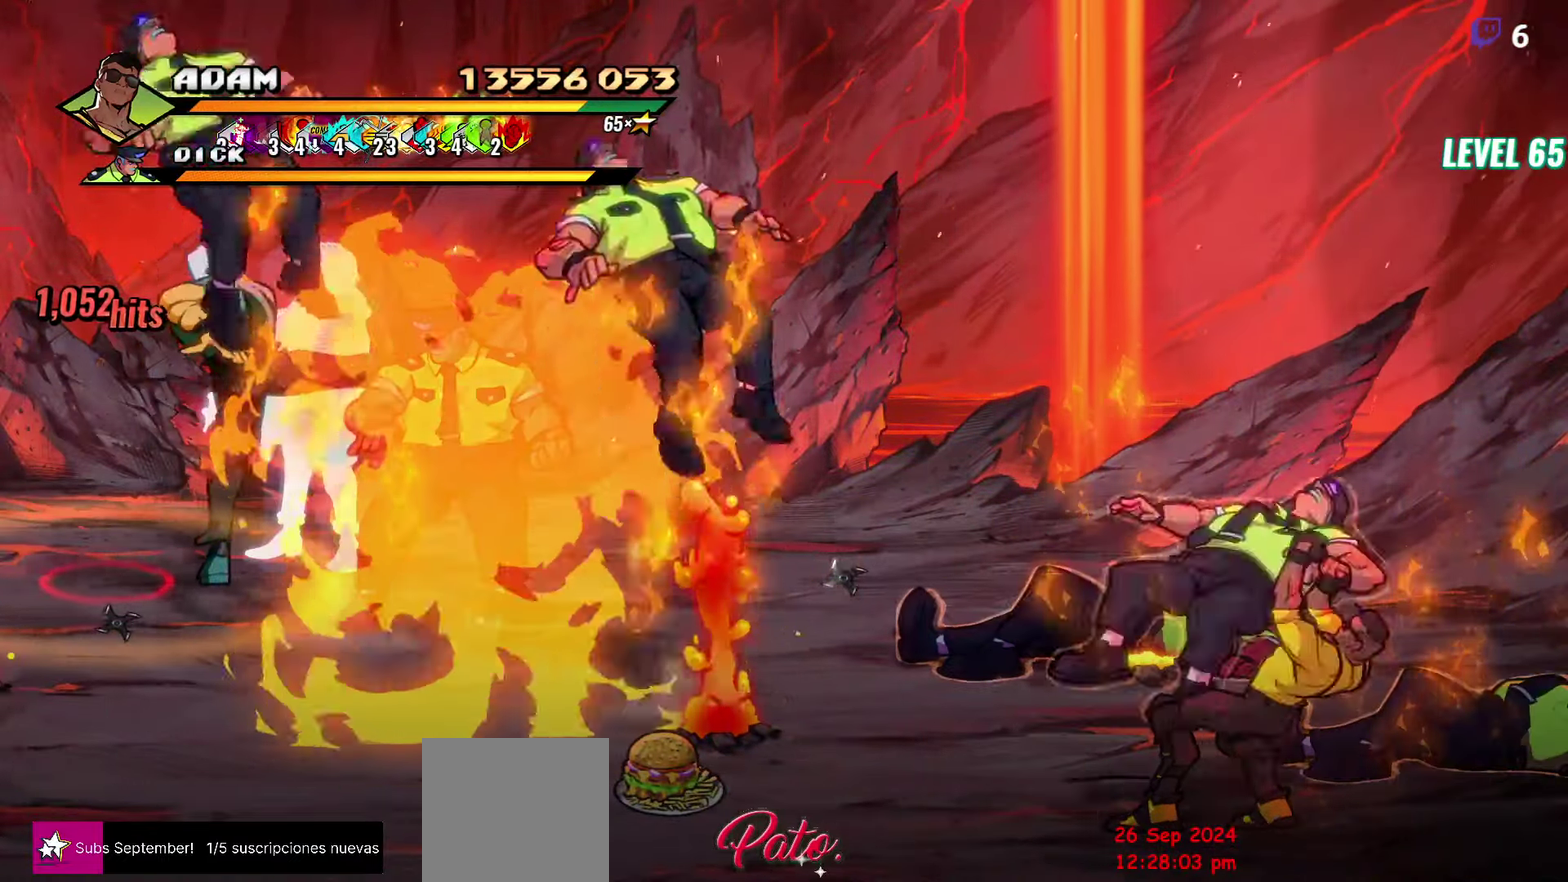
{"buttons": ["DPAD_LEFT"], "events": [[183, "Y", "down"], [316, "DPAD_LEFT", "down"], [383, "Y", "up"]]}
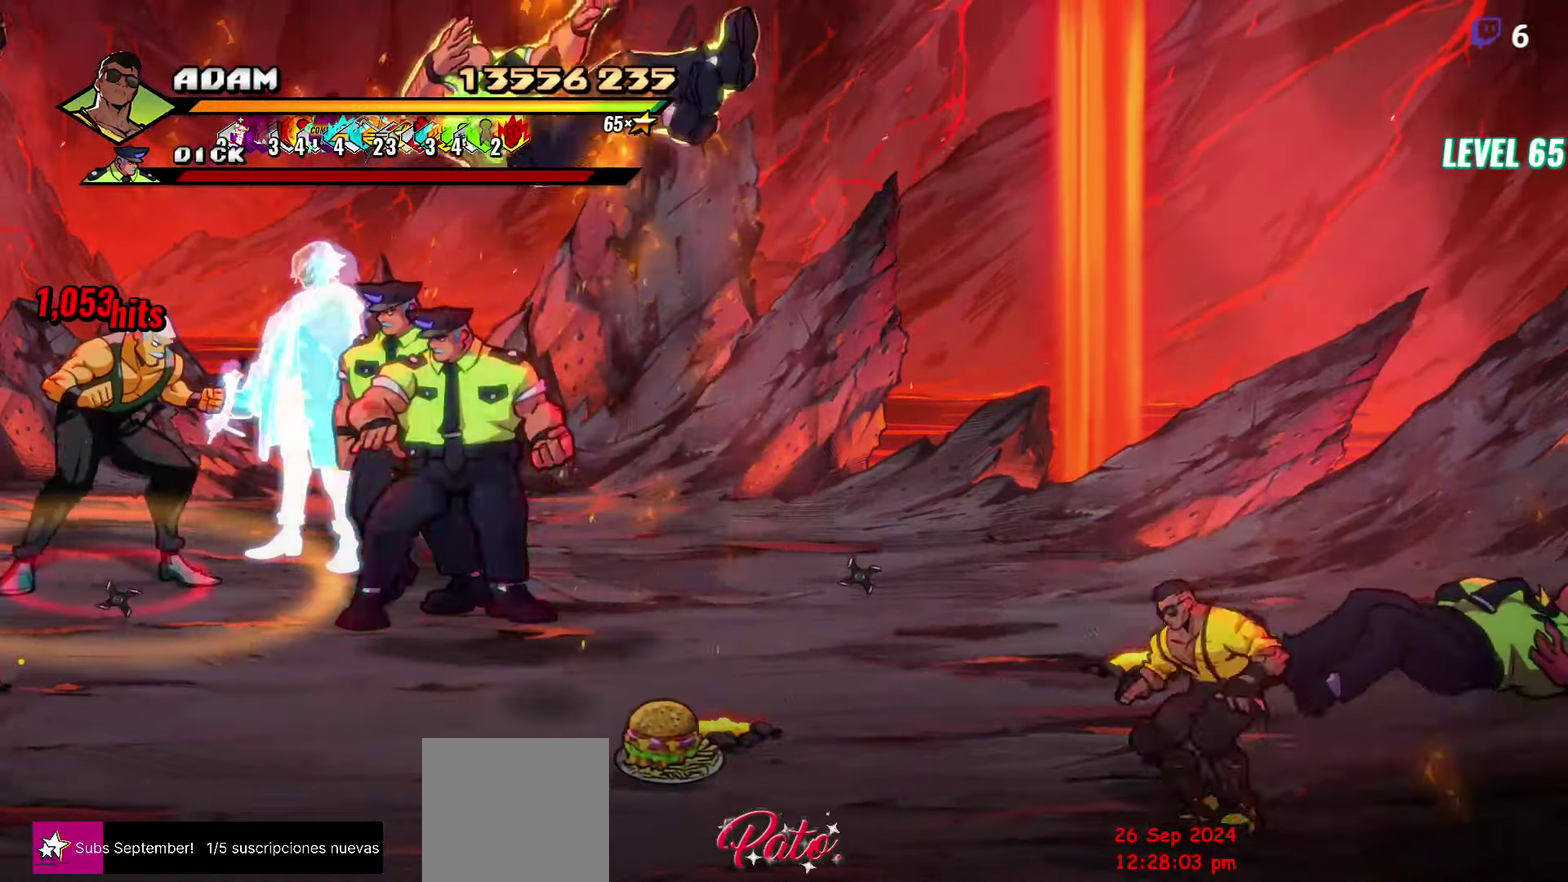
{"buttons": ["DPAD_UP", "DPAD_LEFT"], "events": [[116, "DPAD_UP", "down"]]}
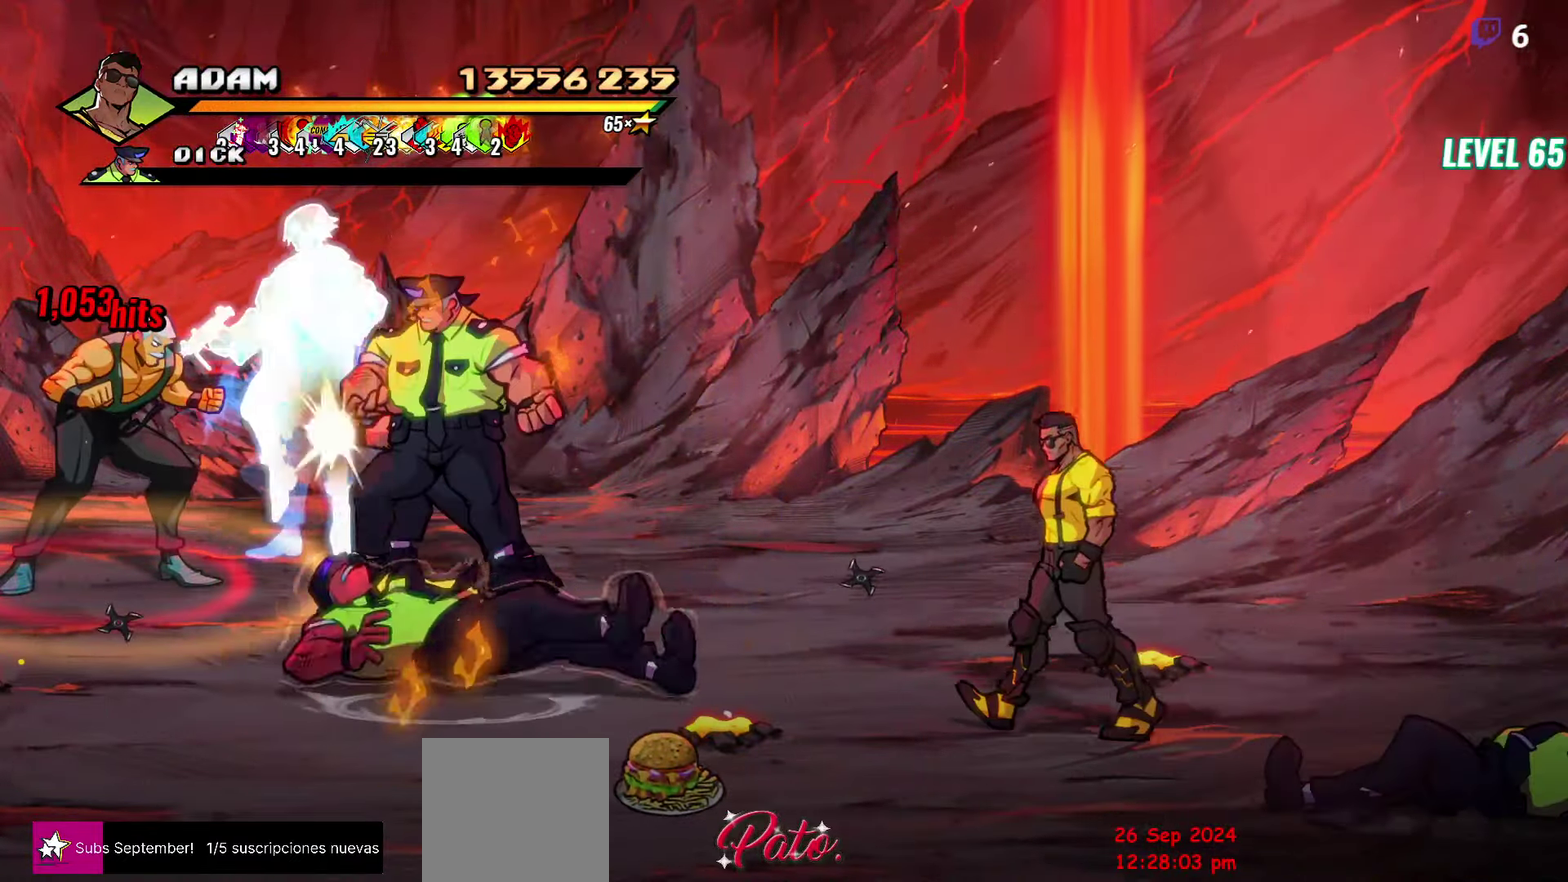
{"buttons": ["B", "DPAD_DOWN", "DPAD_LEFT"], "events": [[400, "DPAD_UP", "up"], [416, "B", "down"], [500, "DPAD_DOWN", "down"]]}
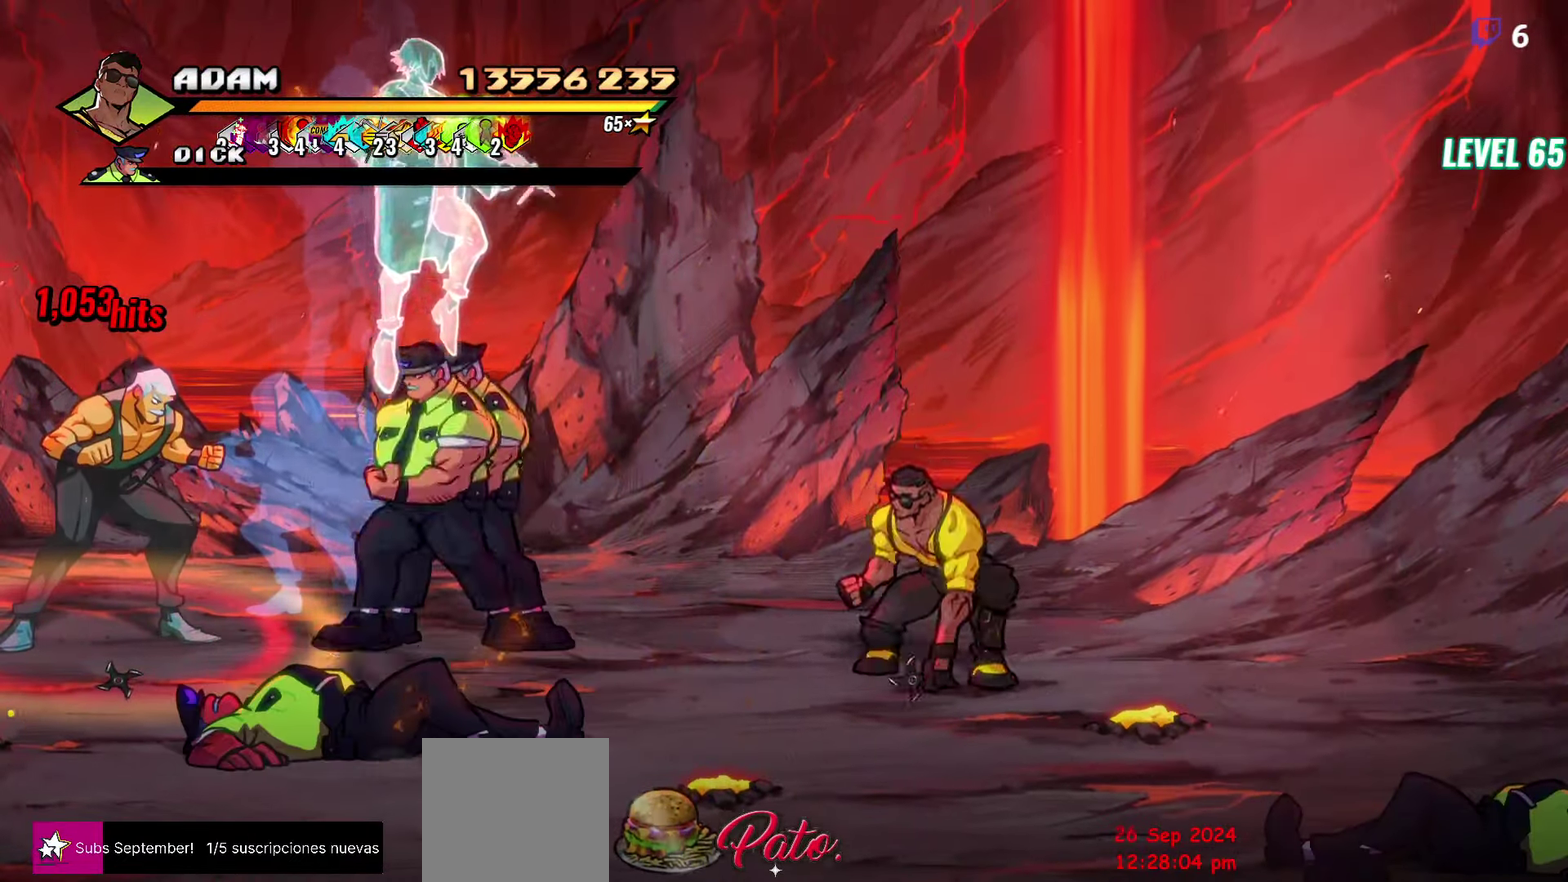
{"buttons": ["L1"], "events": [[16, "B", "up"], [133, "A", "down"], [150, "DPAD_DOWN", "up"], [200, "A", "up"], [216, "B", "down"], [316, "B", "up"], [383, "L1", "down"], [483, "DPAD_LEFT", "up"]]}
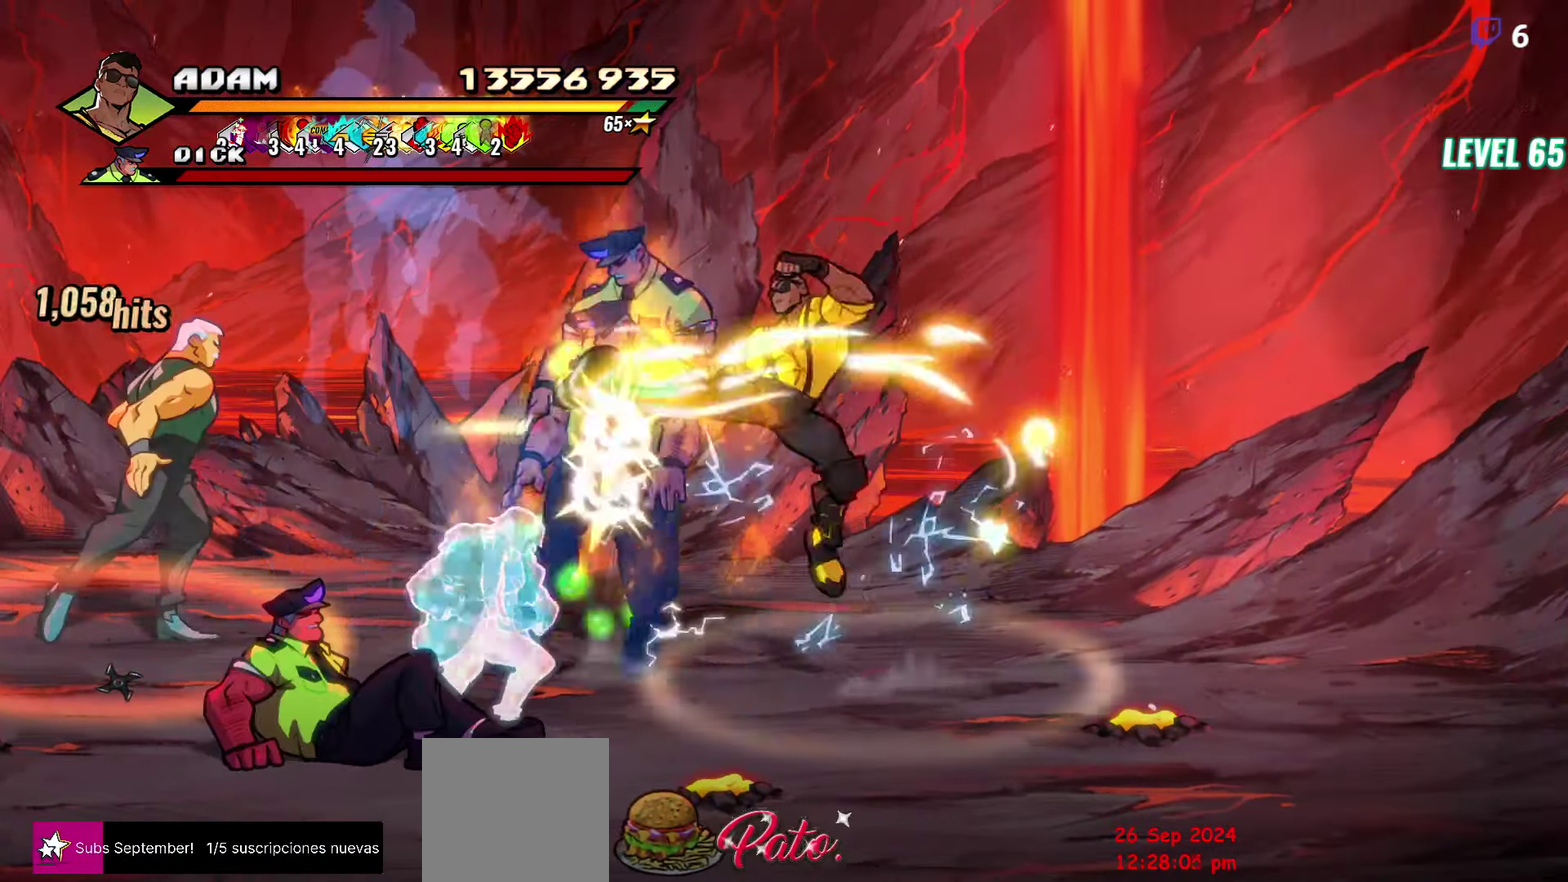
{"buttons": [], "events": [[16, "L1", "up"], [383, "Y", "down"], [500, "Y", "up"]]}
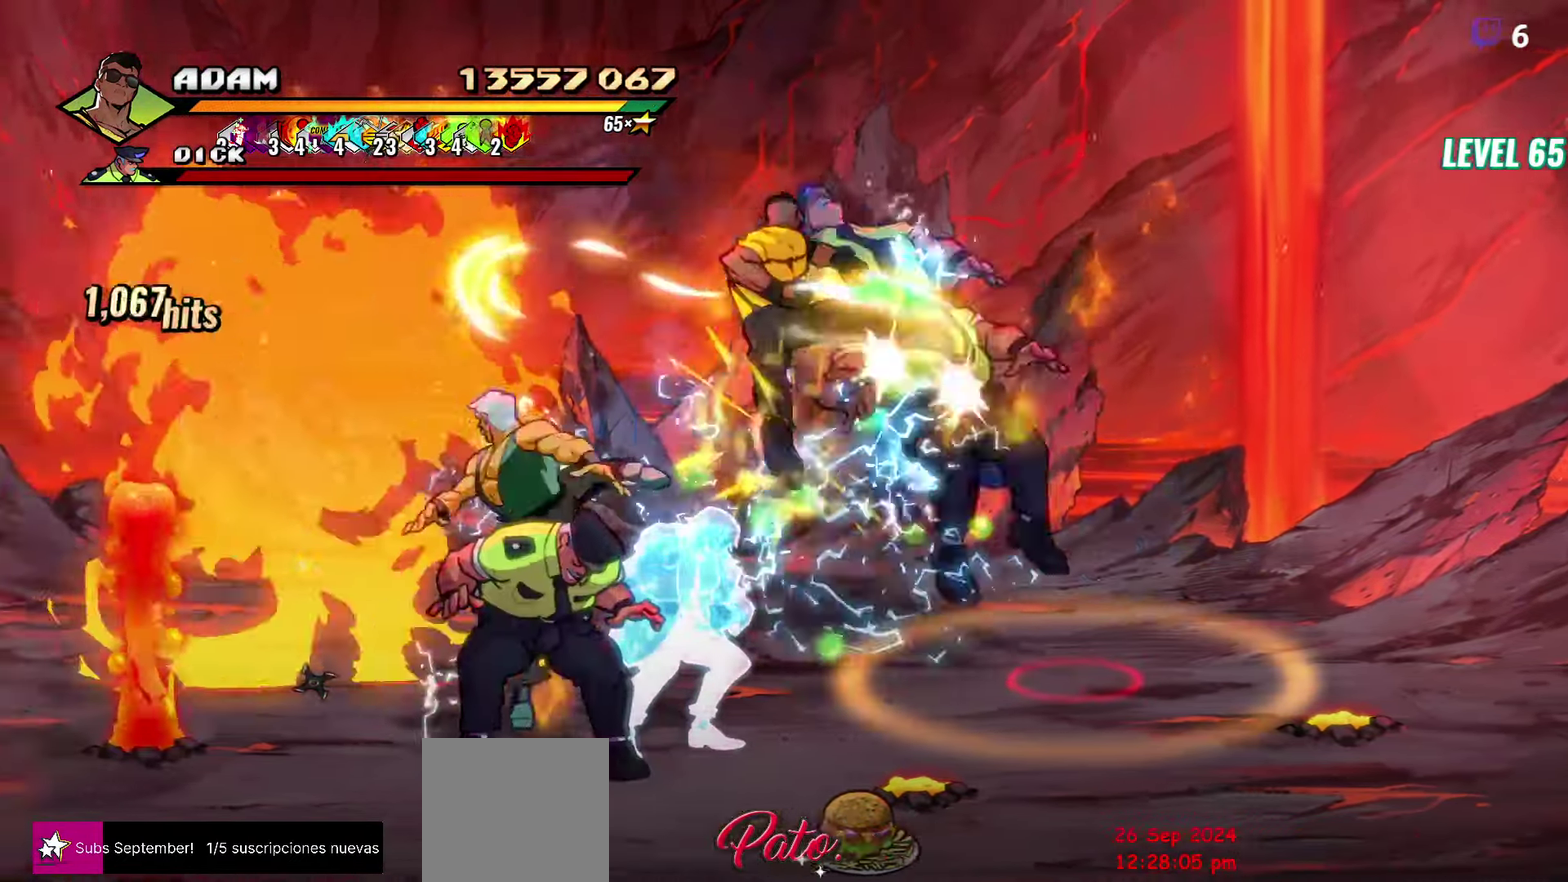
{"buttons": ["DPAD_LEFT"], "events": [[367, "DPAD_LEFT", "down"], [433, "DPAD_LEFT", "up"], [500, "DPAD_LEFT", "down"]]}
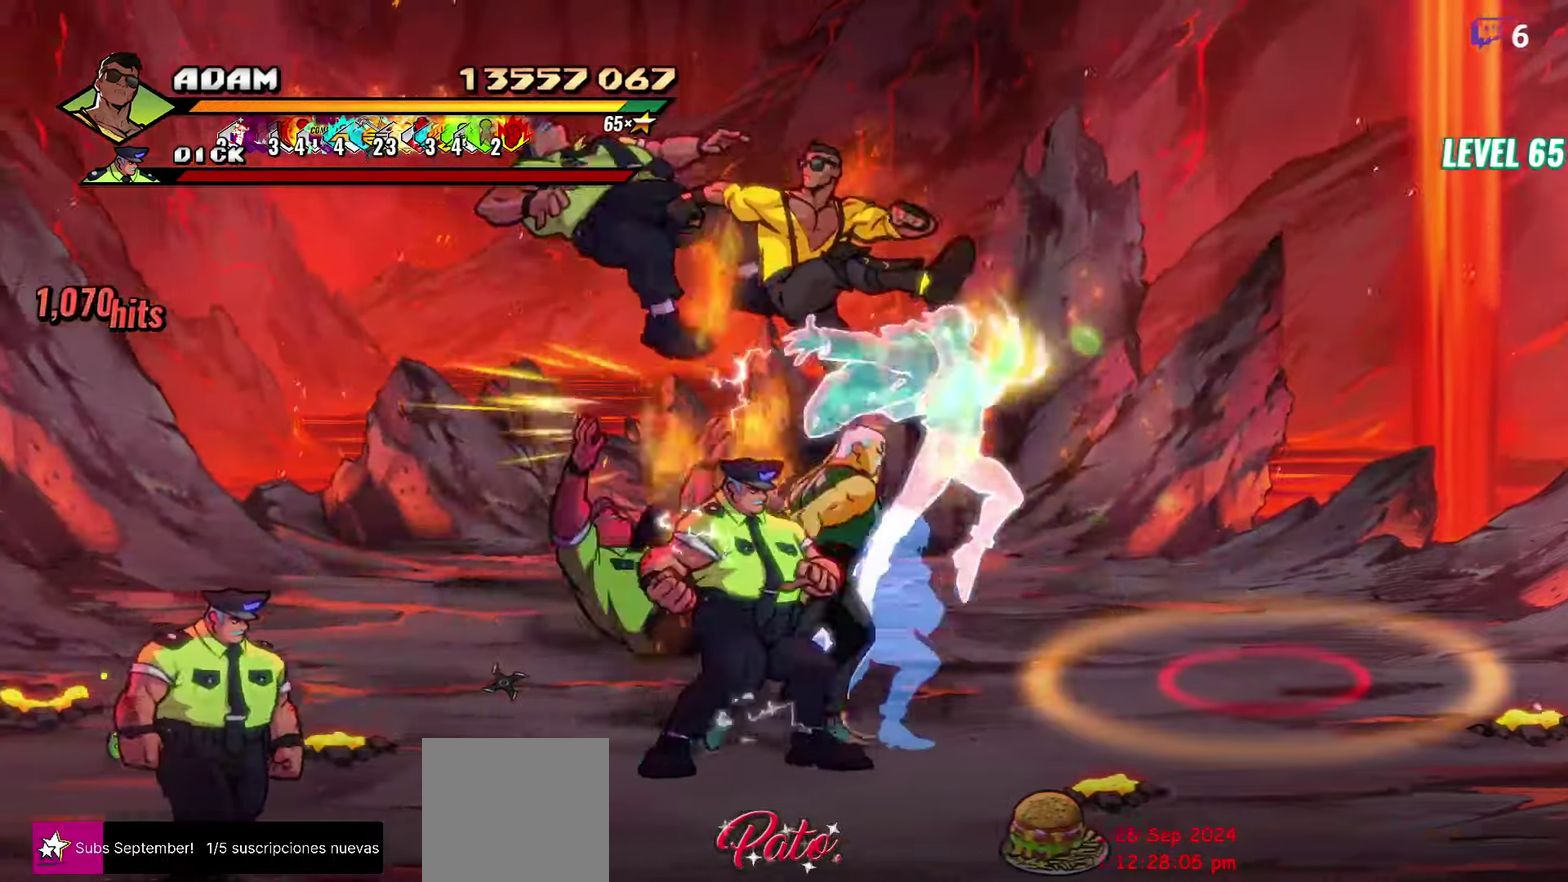
{"buttons": [], "events": [[133, "Y", "down"], [200, "DPAD_LEFT", "up"], [233, "Y", "up"], [317, "L1", "down"], [417, "L1", "up"]]}
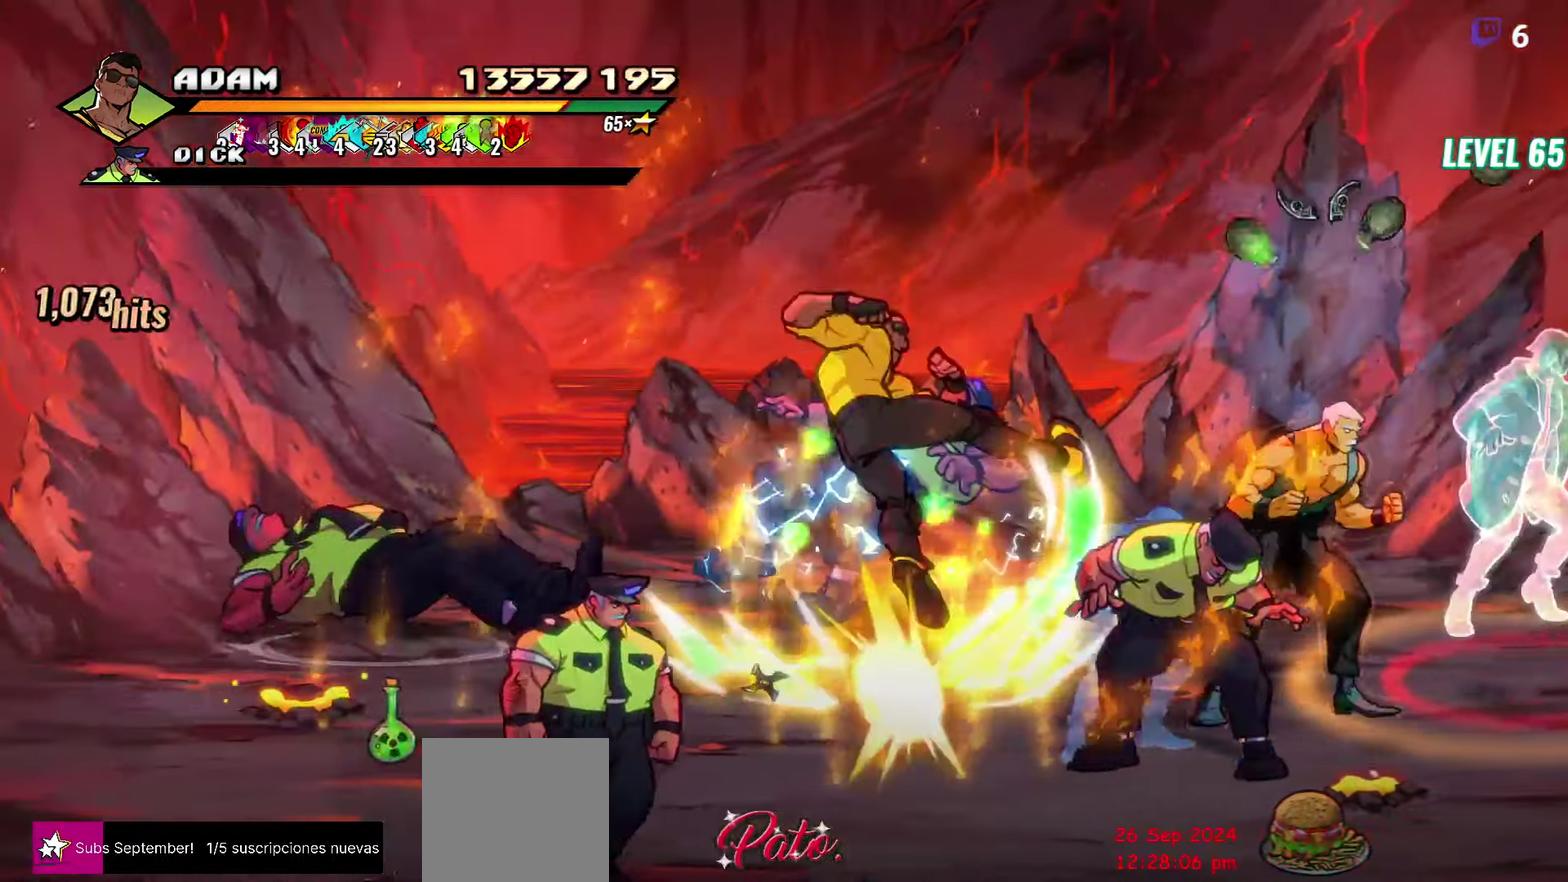
{"buttons": [], "events": [[50, "Y", "down"], [150, "Y", "up"], [417, "DPAD_RIGHT", "down"], [483, "DPAD_RIGHT", "up"]]}
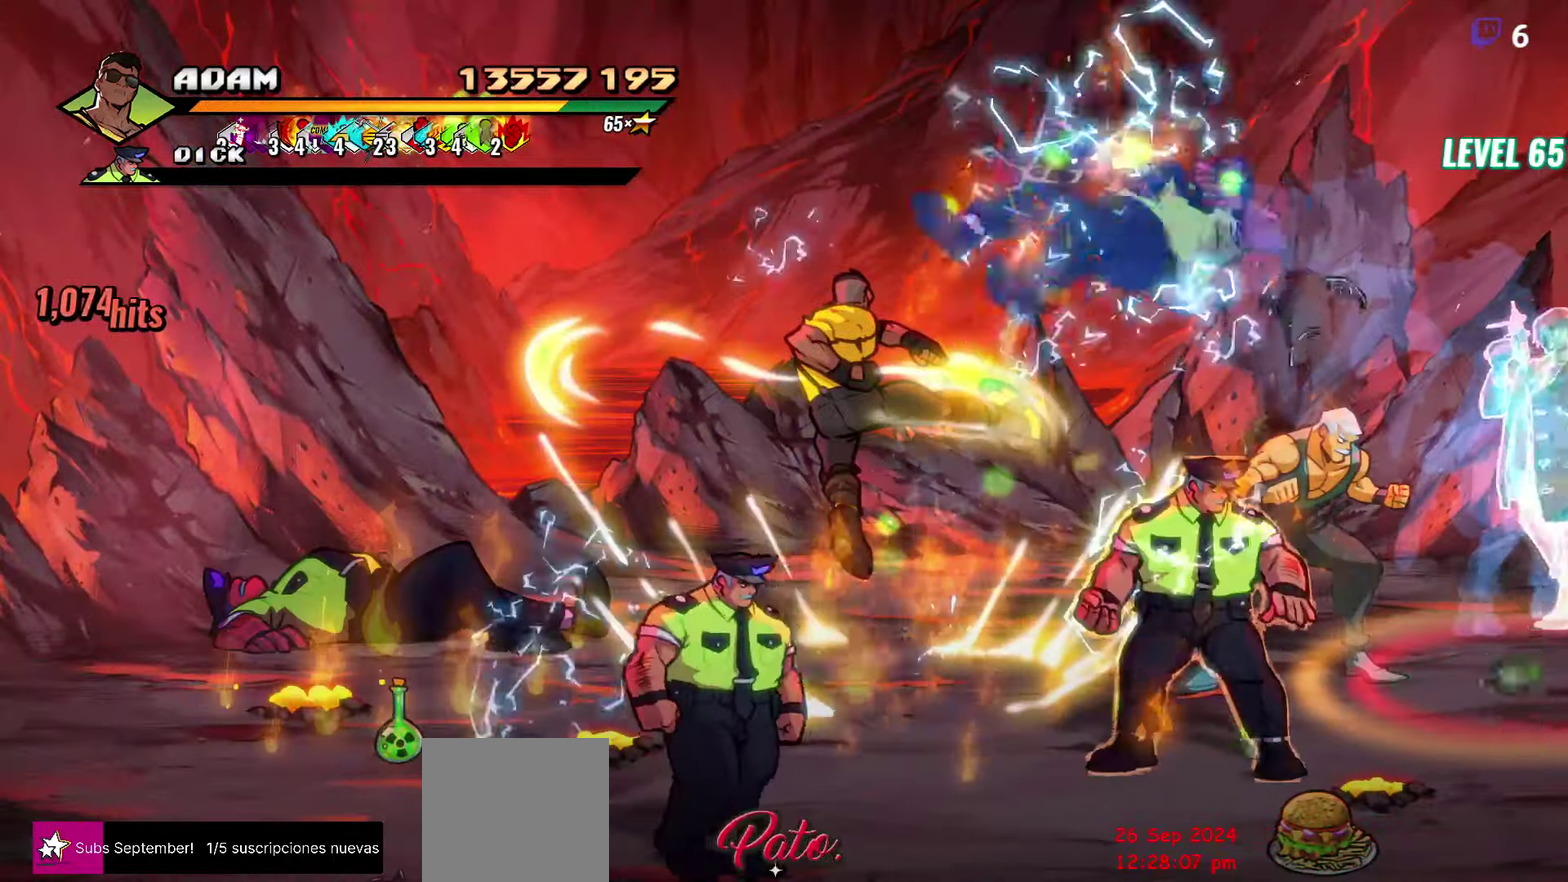
{"buttons": ["Y", "DPAD_RIGHT"], "events": [[100, "DPAD_RIGHT", "down"], [167, "DPAD_RIGHT", "up"], [283, "DPAD_RIGHT", "down"], [333, "DPAD_RIGHT", "up"], [467, "DPAD_RIGHT", "down"], [467, "Y", "down"]]}
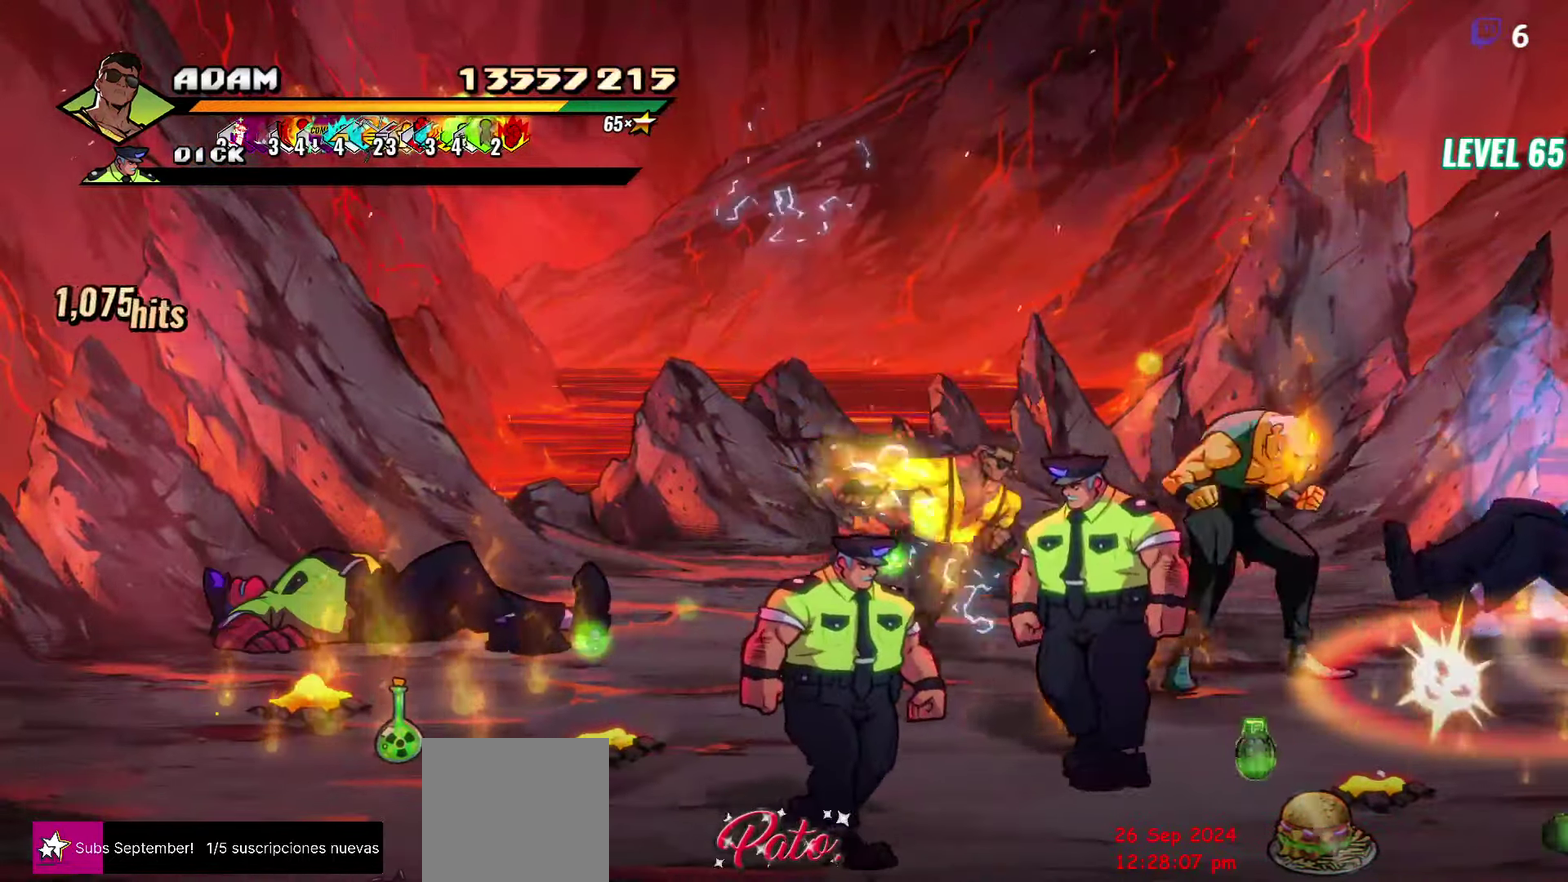
{"buttons": [], "events": [[33, "Y", "up"], [117, "DPAD_RIGHT", "up"], [267, "L1", "down"], [383, "L1", "up"]]}
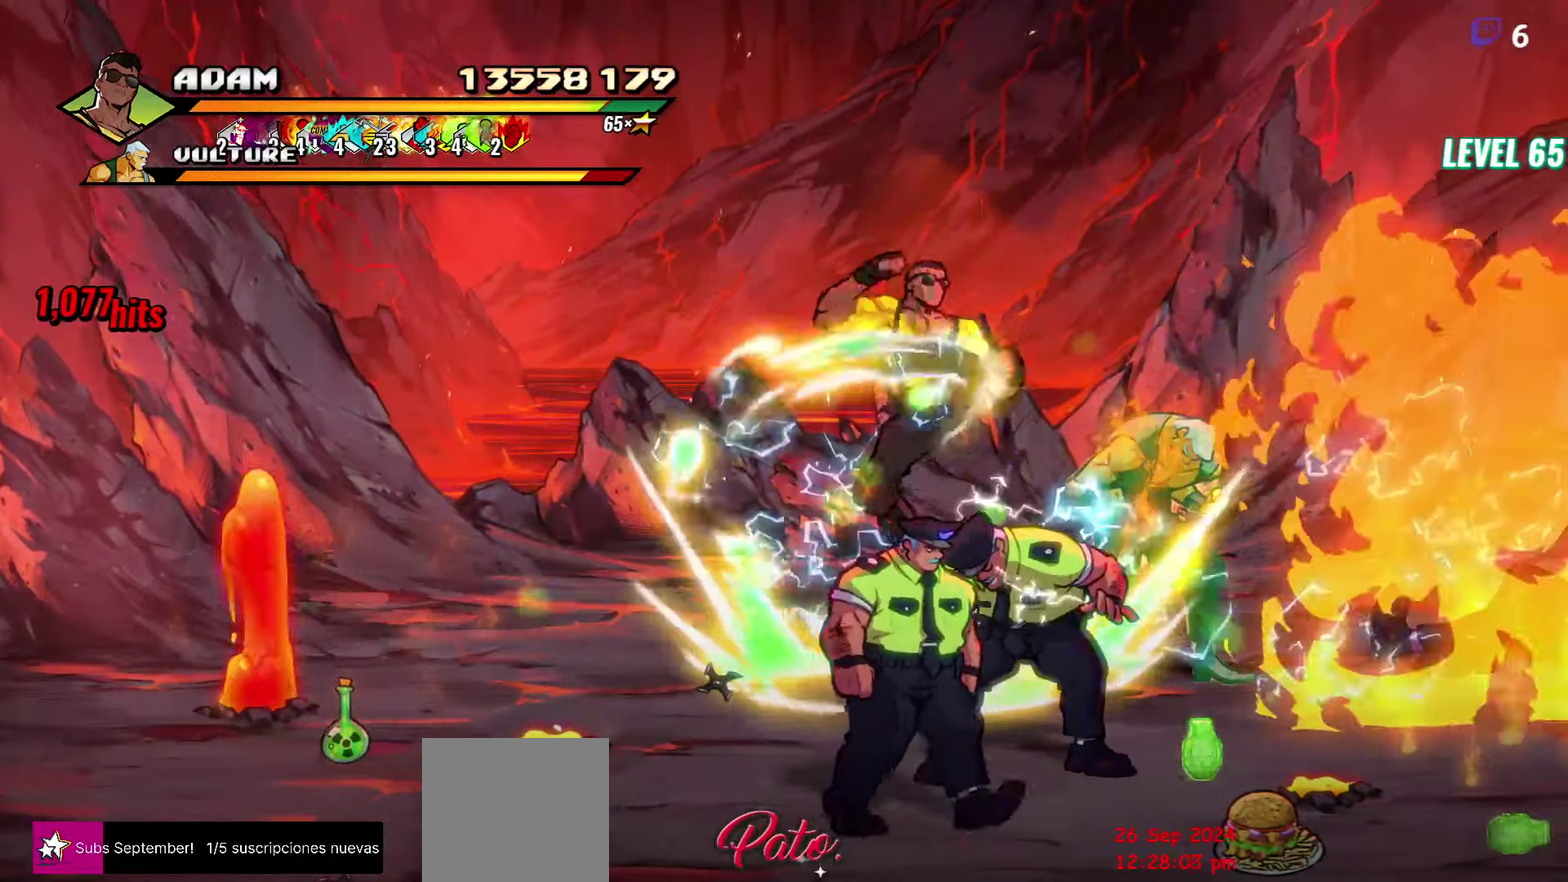
{"buttons": [], "events": [[33, "Y", "down"], [117, "Y", "up"]]}
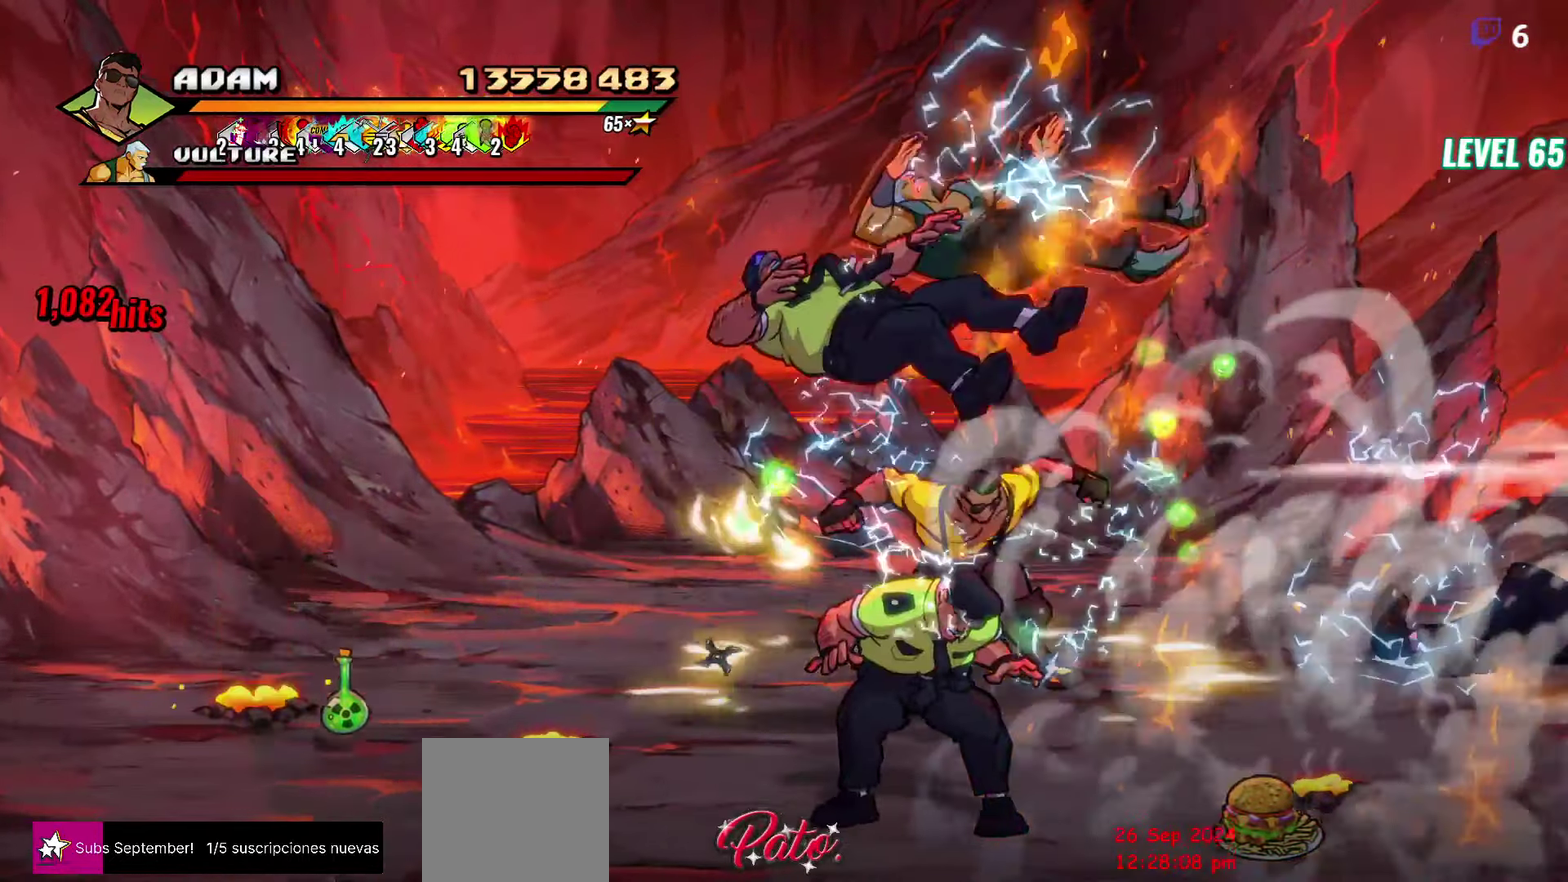
{"buttons": ["DPAD_DOWN"], "events": [[50, "DPAD_DOWN", "down"], [67, "DPAD_LEFT", "down"], [267, "DPAD_LEFT", "up"]]}
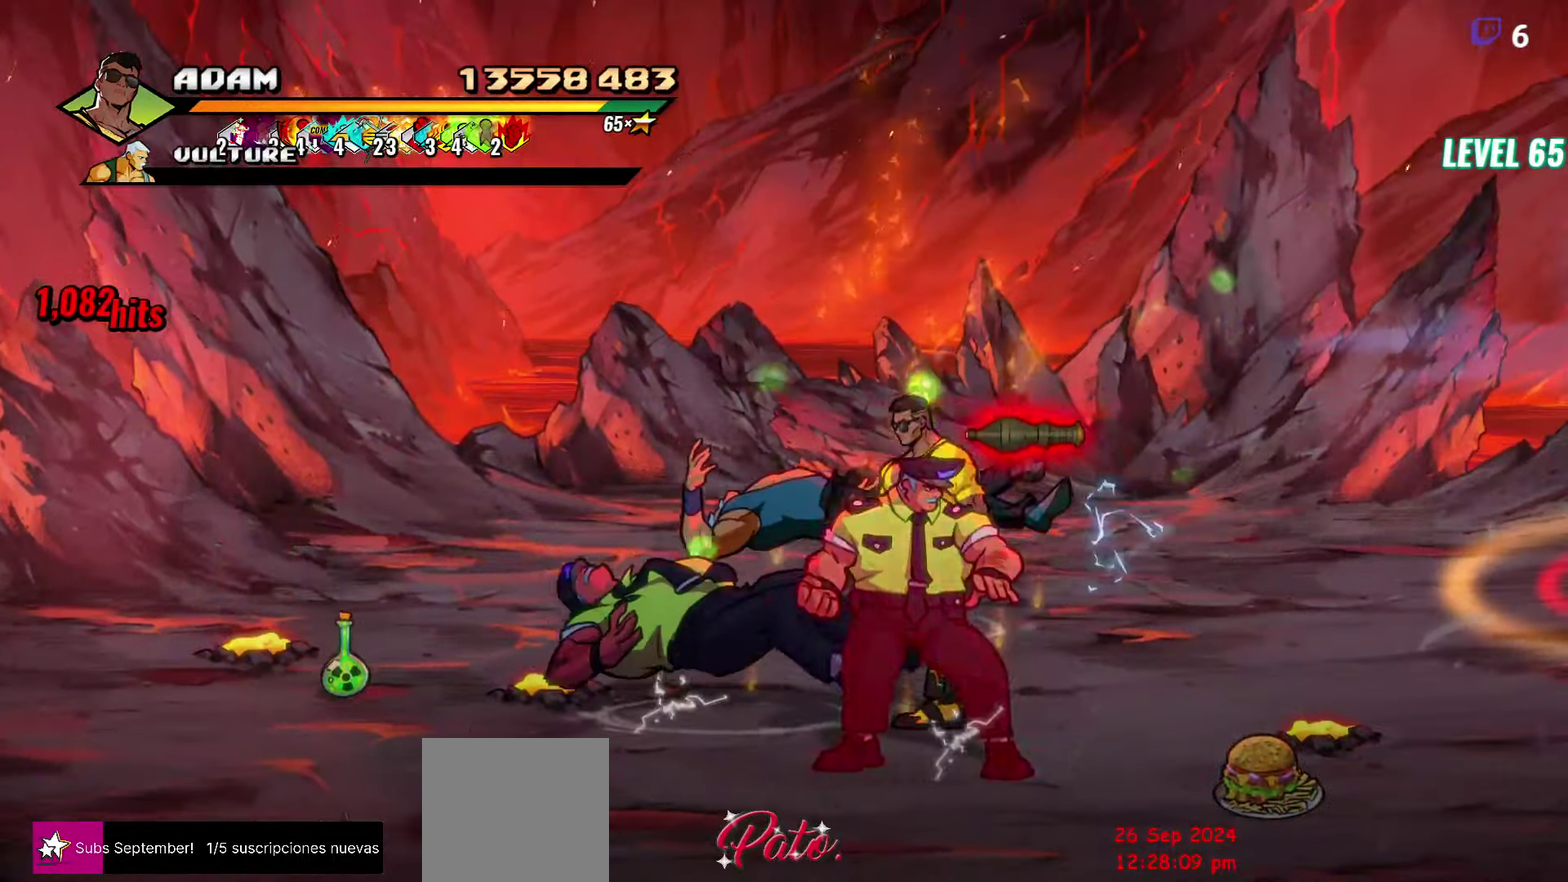
{"buttons": ["DPAD_LEFT"], "events": [[67, "DPAD_DOWN", "up"], [100, "Y", "down"], [167, "Y", "up"], [233, "Y", "down"], [433, "Y", "up"], [500, "DPAD_LEFT", "down"]]}